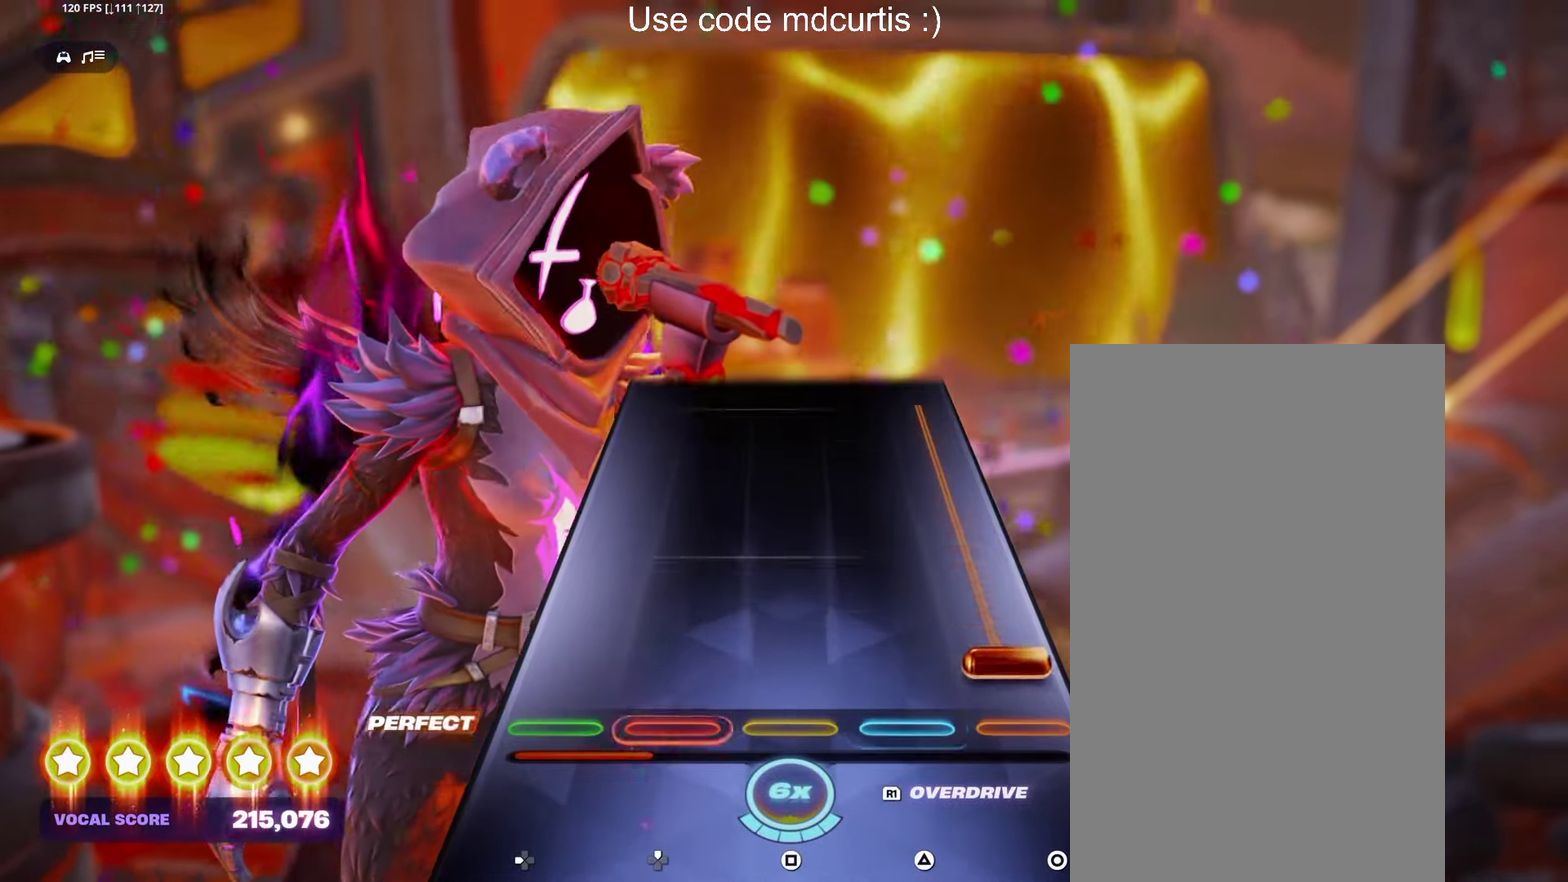
Gameplay with a controller (PlayStation layout); each line is a JSON object with the inputs held at the frame after it. "events" lists button and stick changes between this image and that frame as [ms after this image, input, new state], when the widget could be followed in between. Not read: L3 R3 left_stick right_stick.
{"buttons": ["R1"], "events": [[67, "R1", "down"]]}
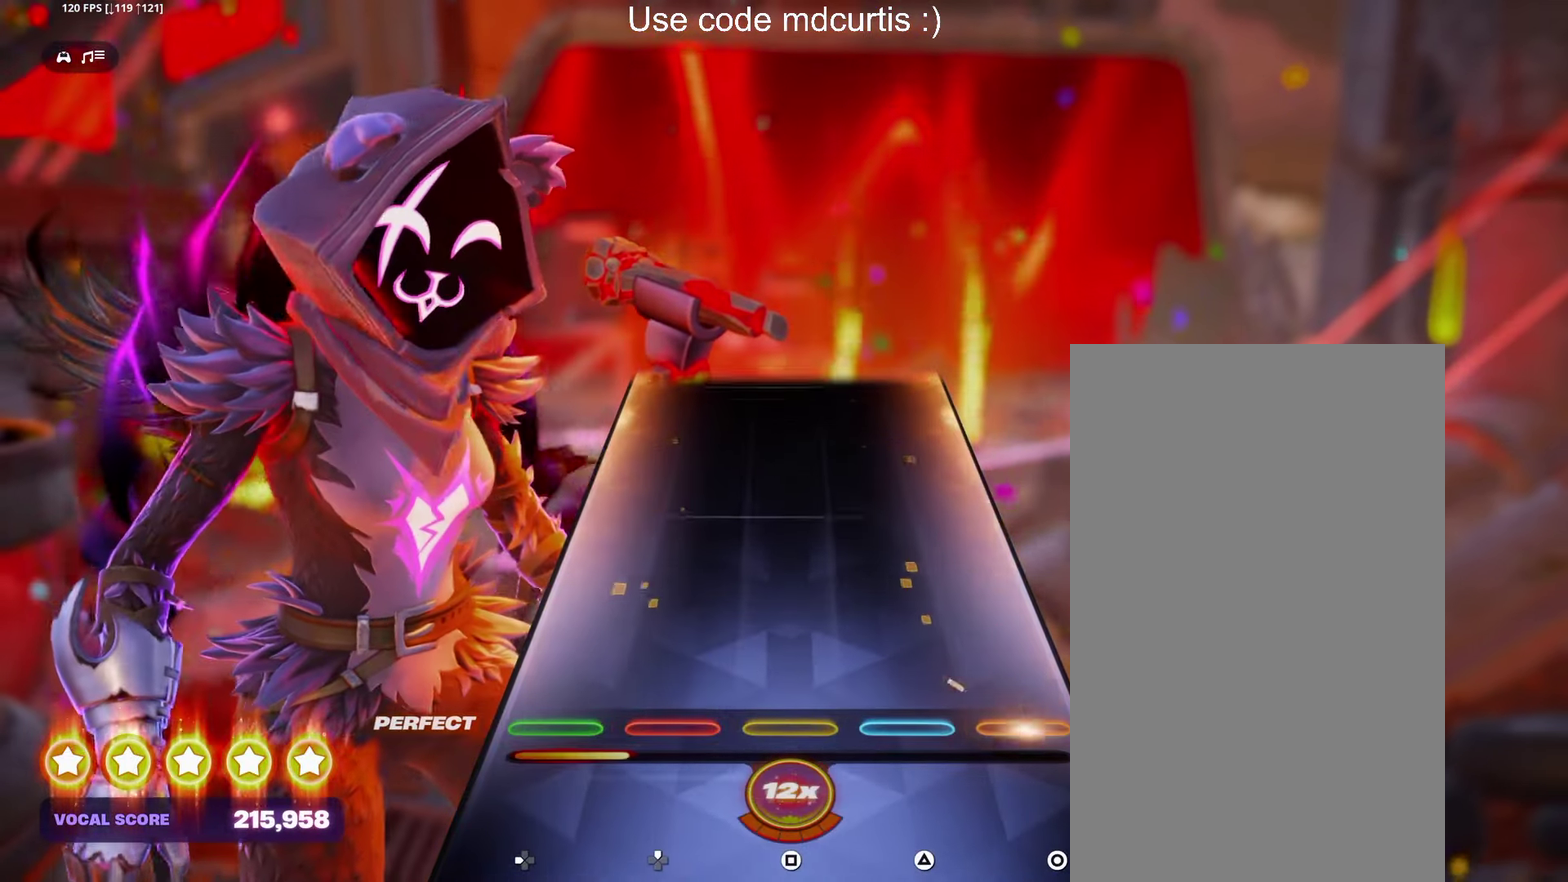
{"buttons": [], "events": [[150, "R1", "up"]]}
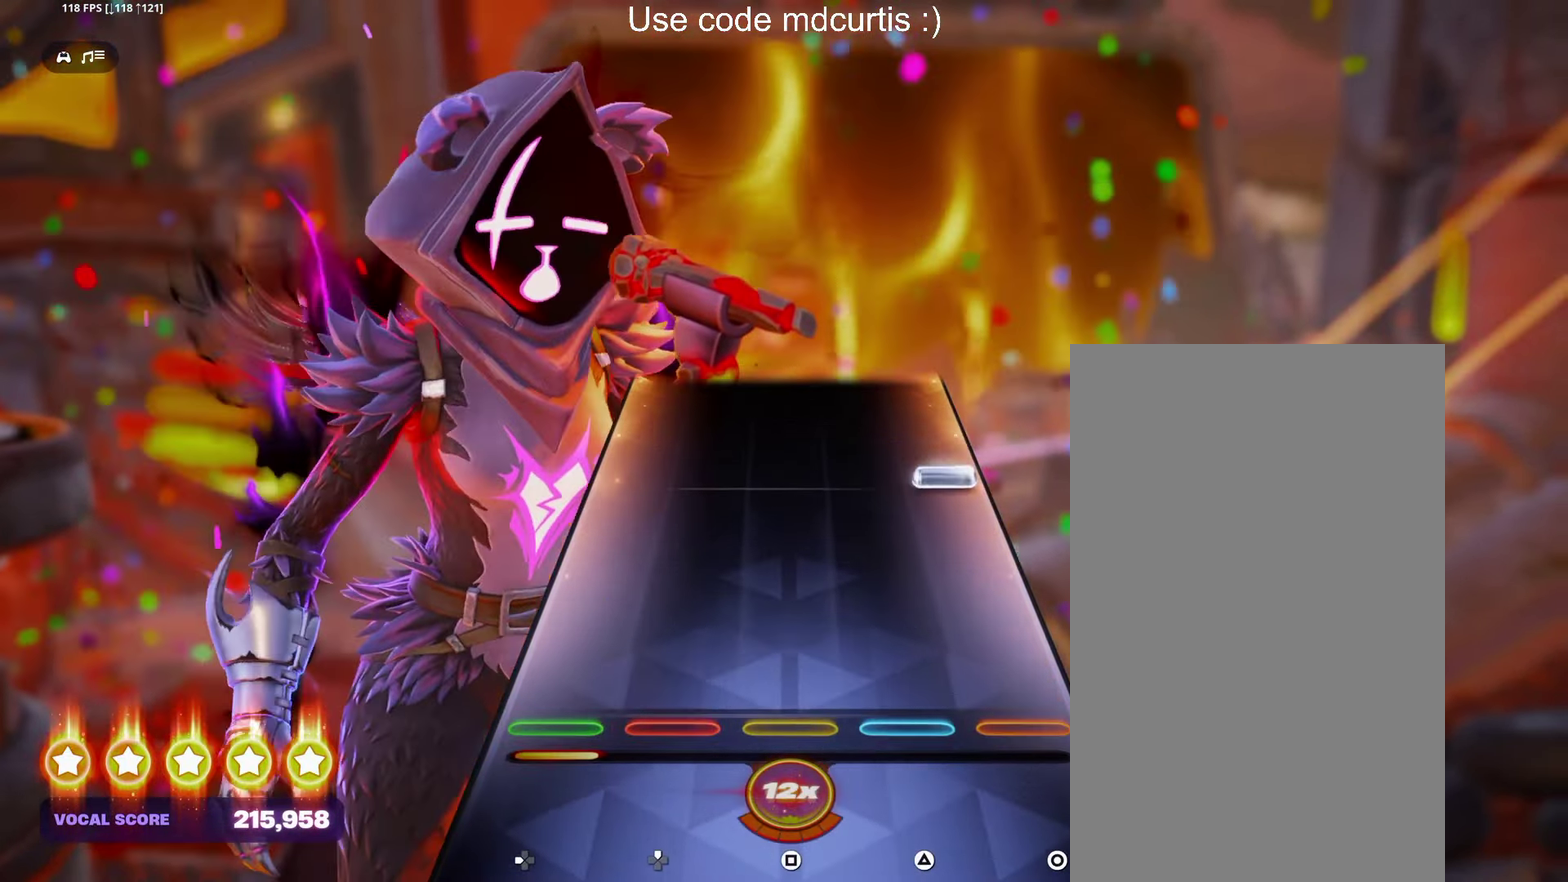
{"buttons": [], "events": [[300, "CIRCLE", "down"], [433, "CIRCLE", "up"]]}
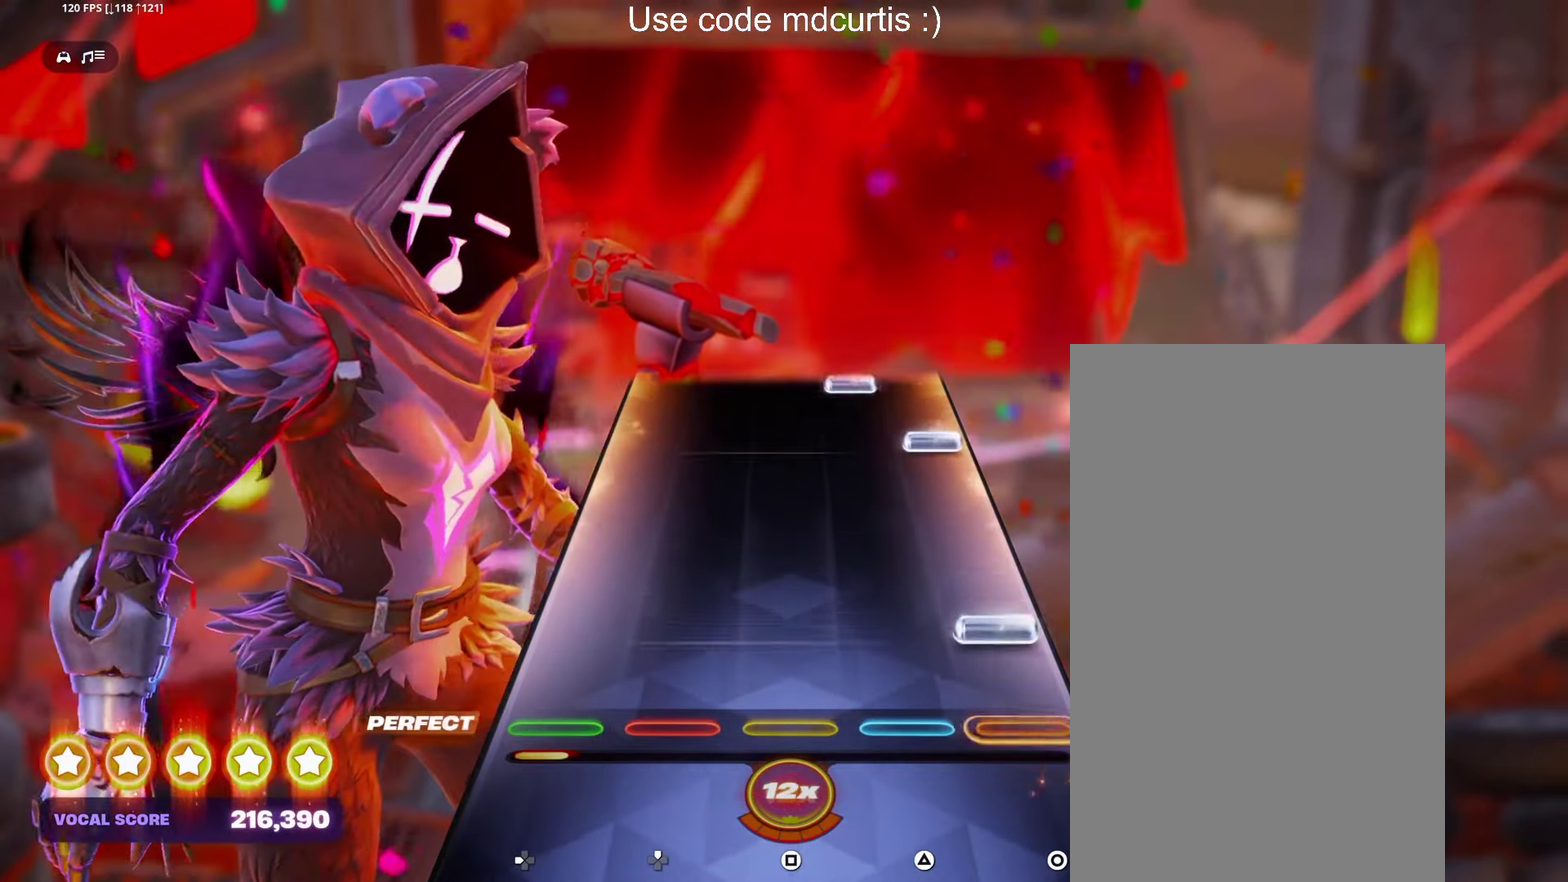
{"buttons": [], "events": [[83, "CIRCLE", "down"], [217, "CIRCLE", "up"], [367, "CIRCLE", "down"], [450, "CIRCLE", "up"]]}
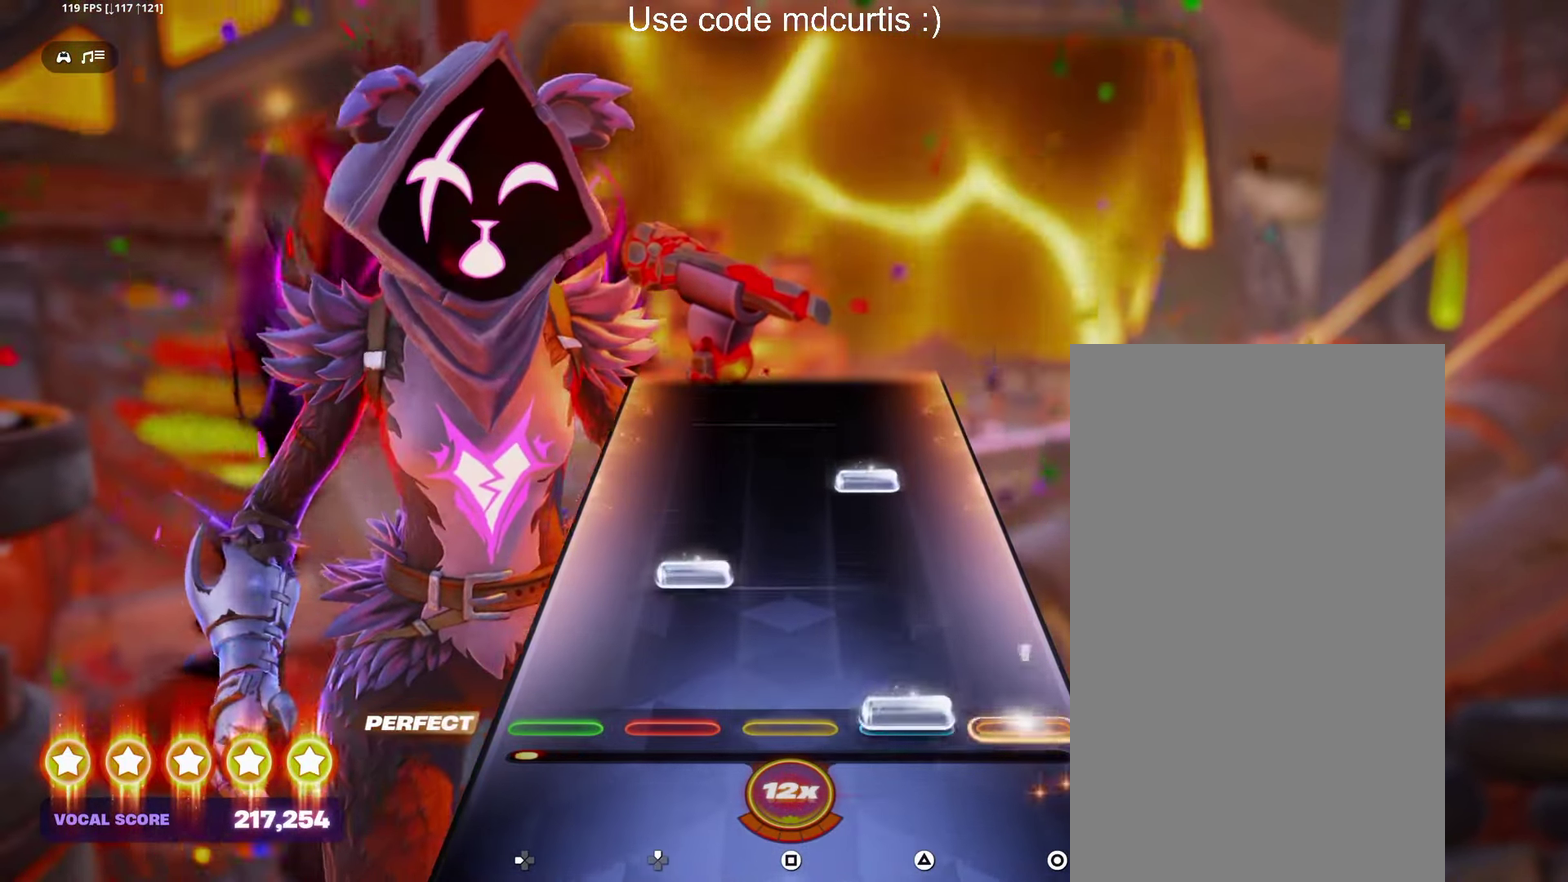
{"buttons": [], "events": [[17, "TRIANGLE", "down"], [117, "TRIANGLE", "up"], [283, "TRIANGLE", "down"], [467, "TRIANGLE", "up"]]}
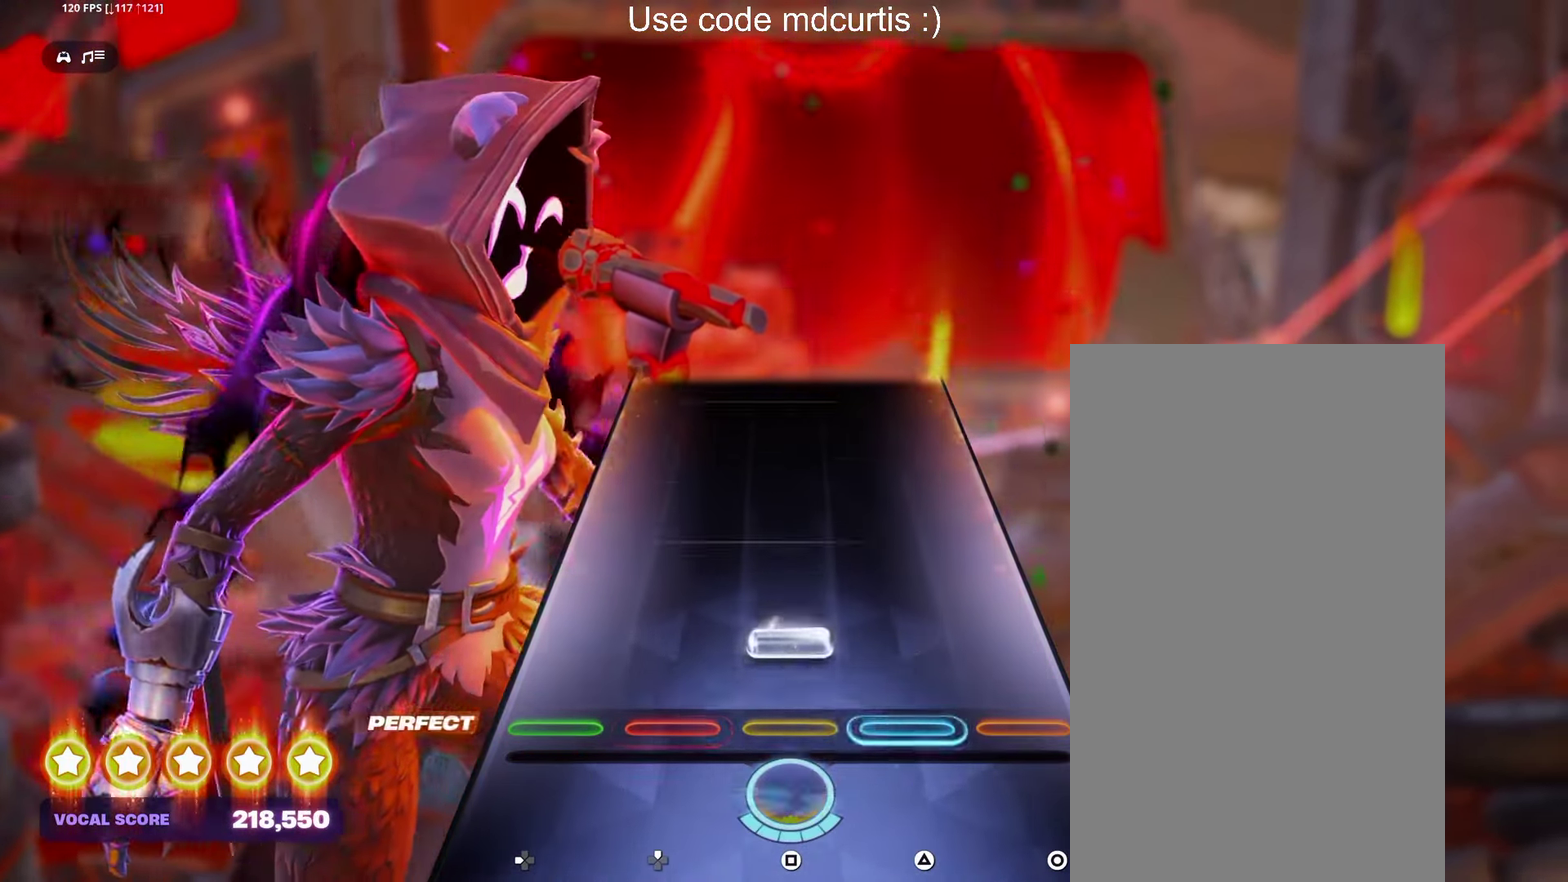
{"buttons": [], "events": [[83, "SQUARE", "down"], [183, "SQUARE", "up"]]}
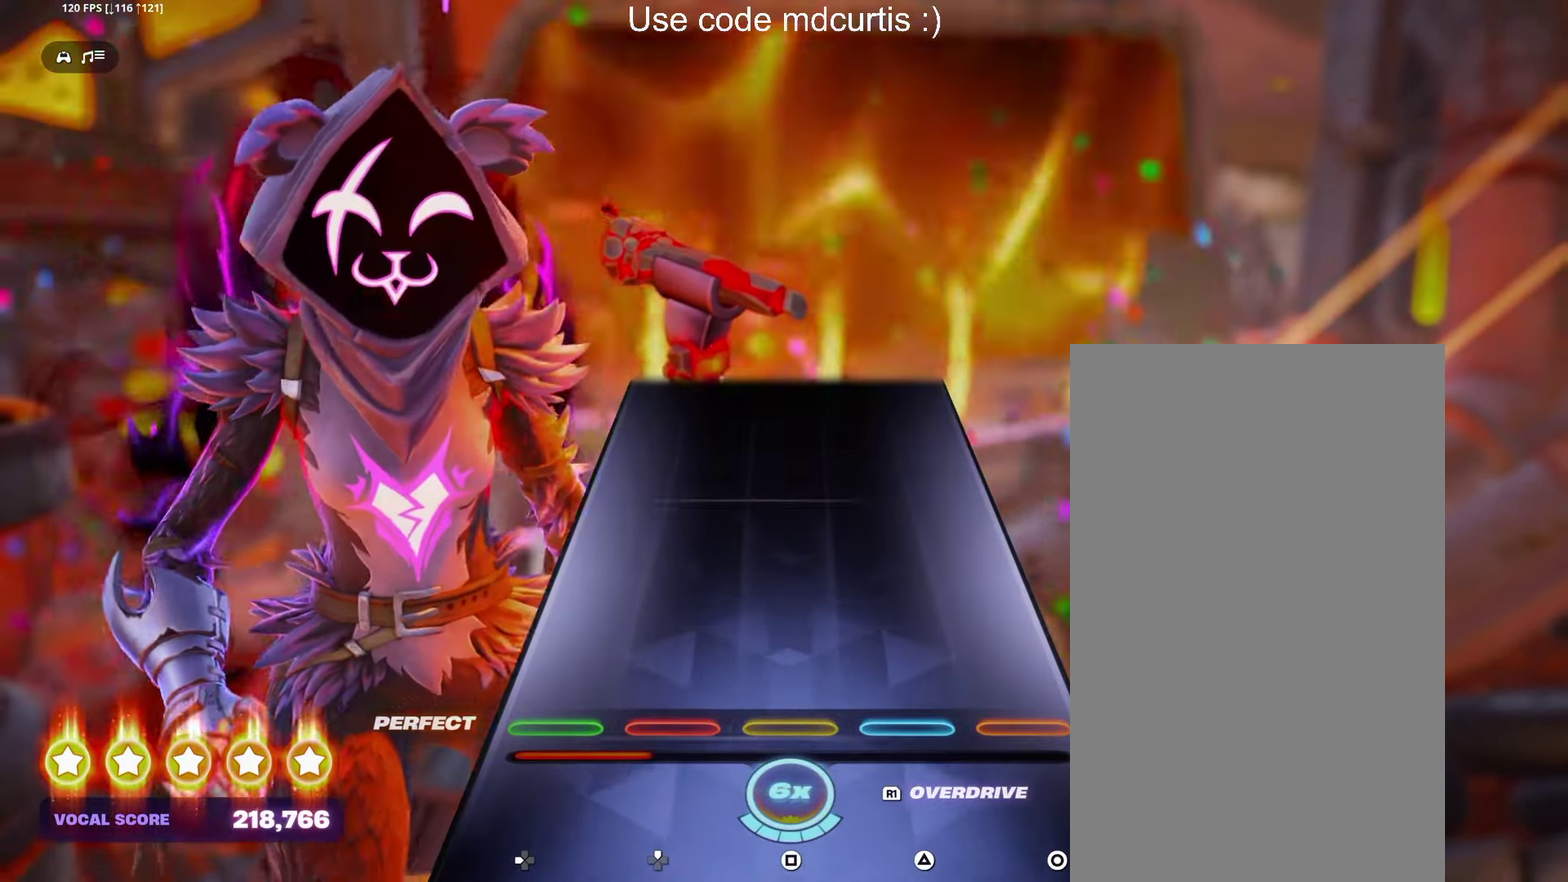
{"buttons": [], "events": []}
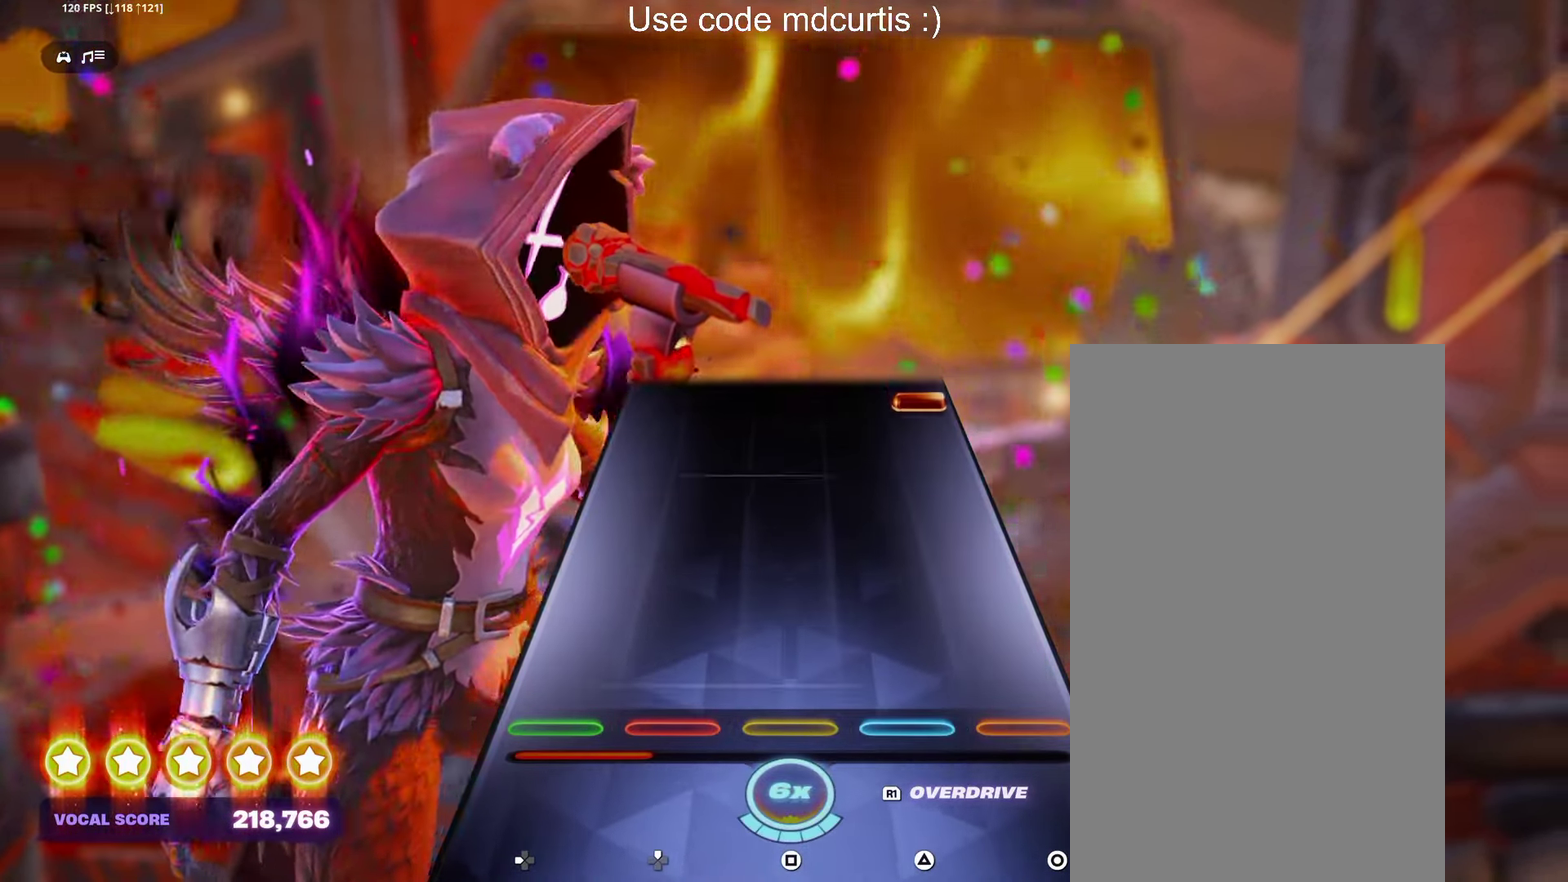
{"buttons": ["CIRCLE"], "events": [[483, "CIRCLE", "down"]]}
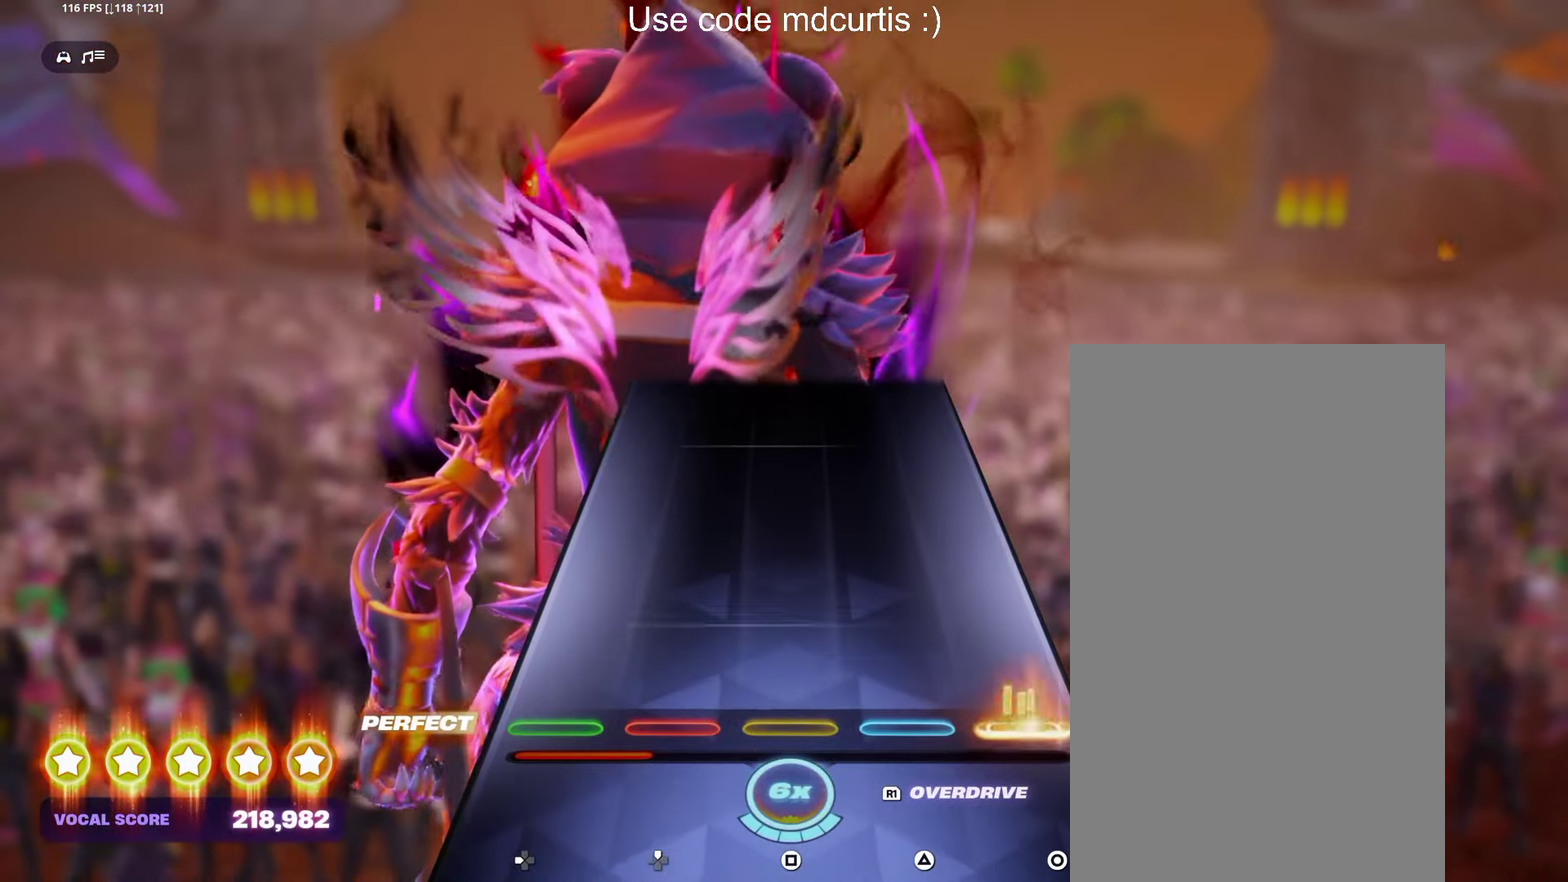
{"buttons": [], "events": [[100, "CIRCLE", "up"]]}
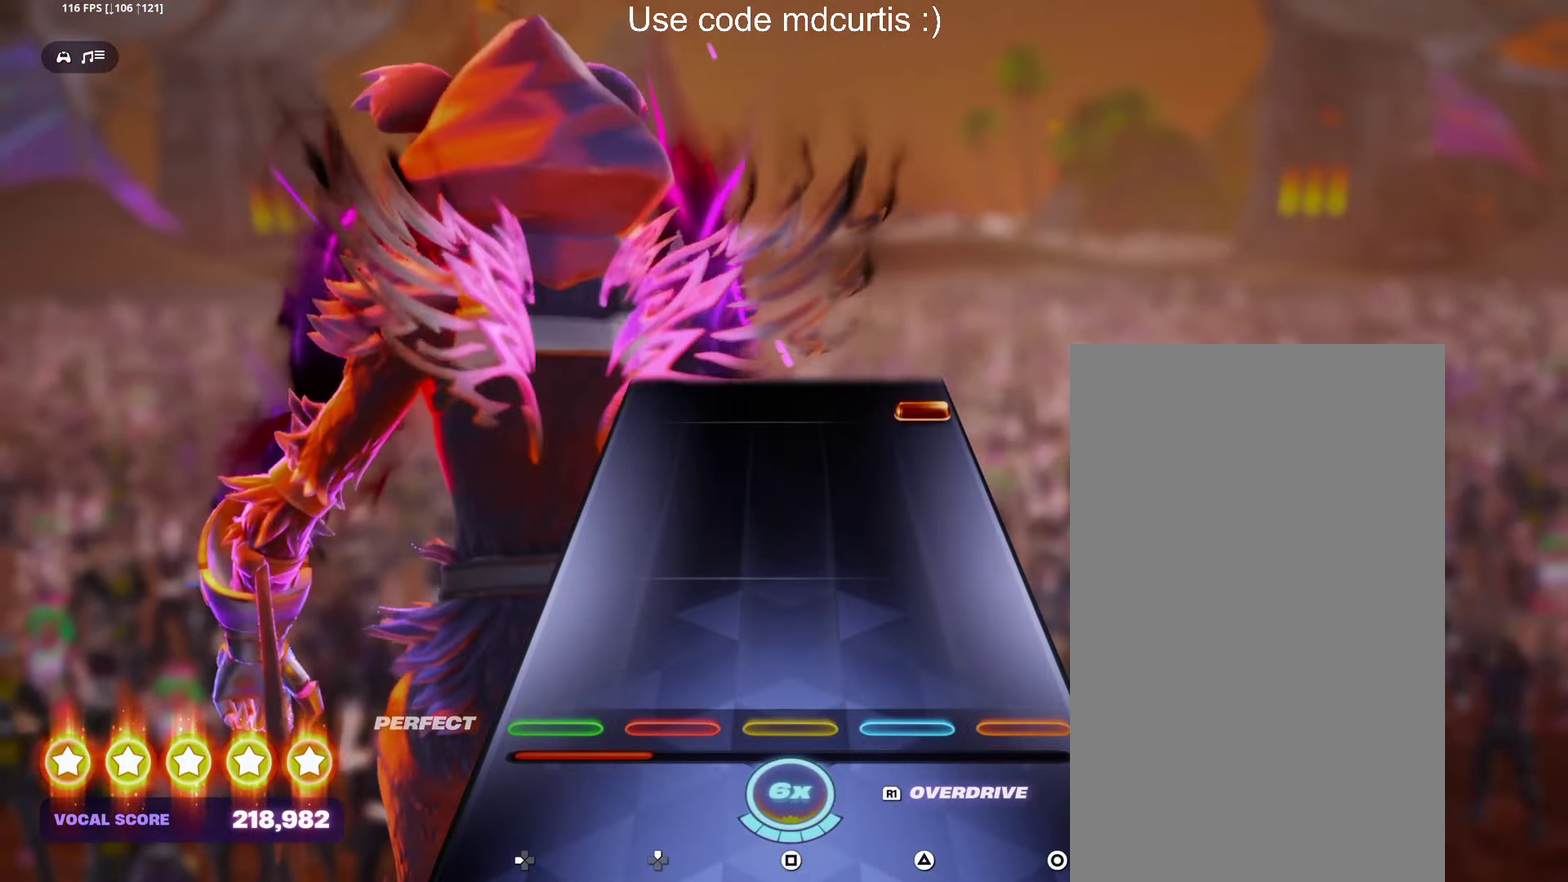
{"buttons": ["CIRCLE"], "events": [[450, "CIRCLE", "down"]]}
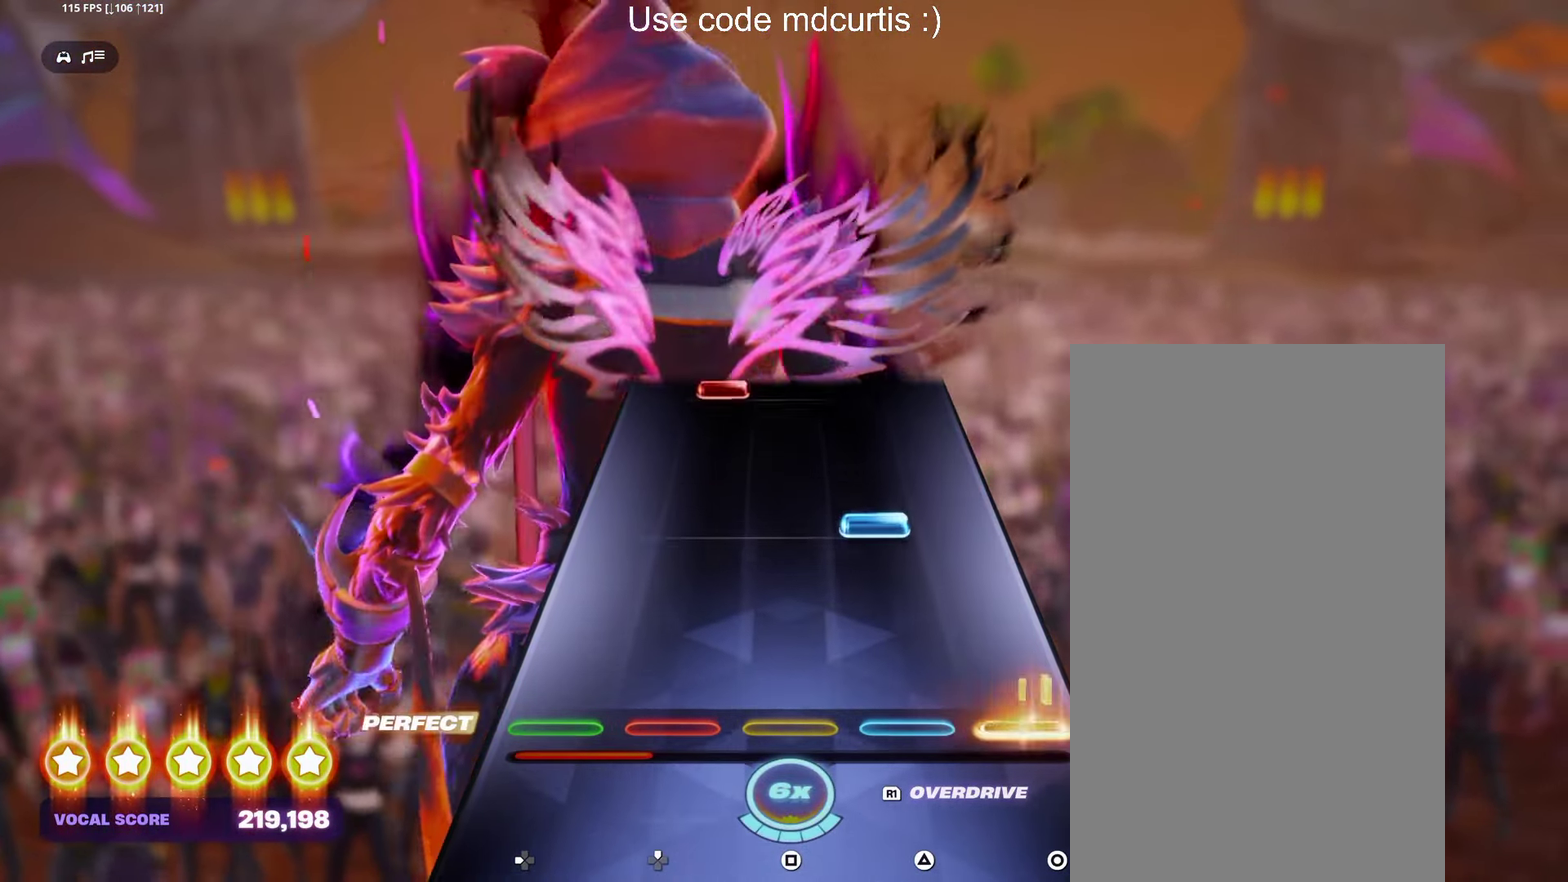
{"buttons": [], "events": [[67, "CIRCLE", "up"], [217, "TRIANGLE", "down"], [333, "TRIANGLE", "up"]]}
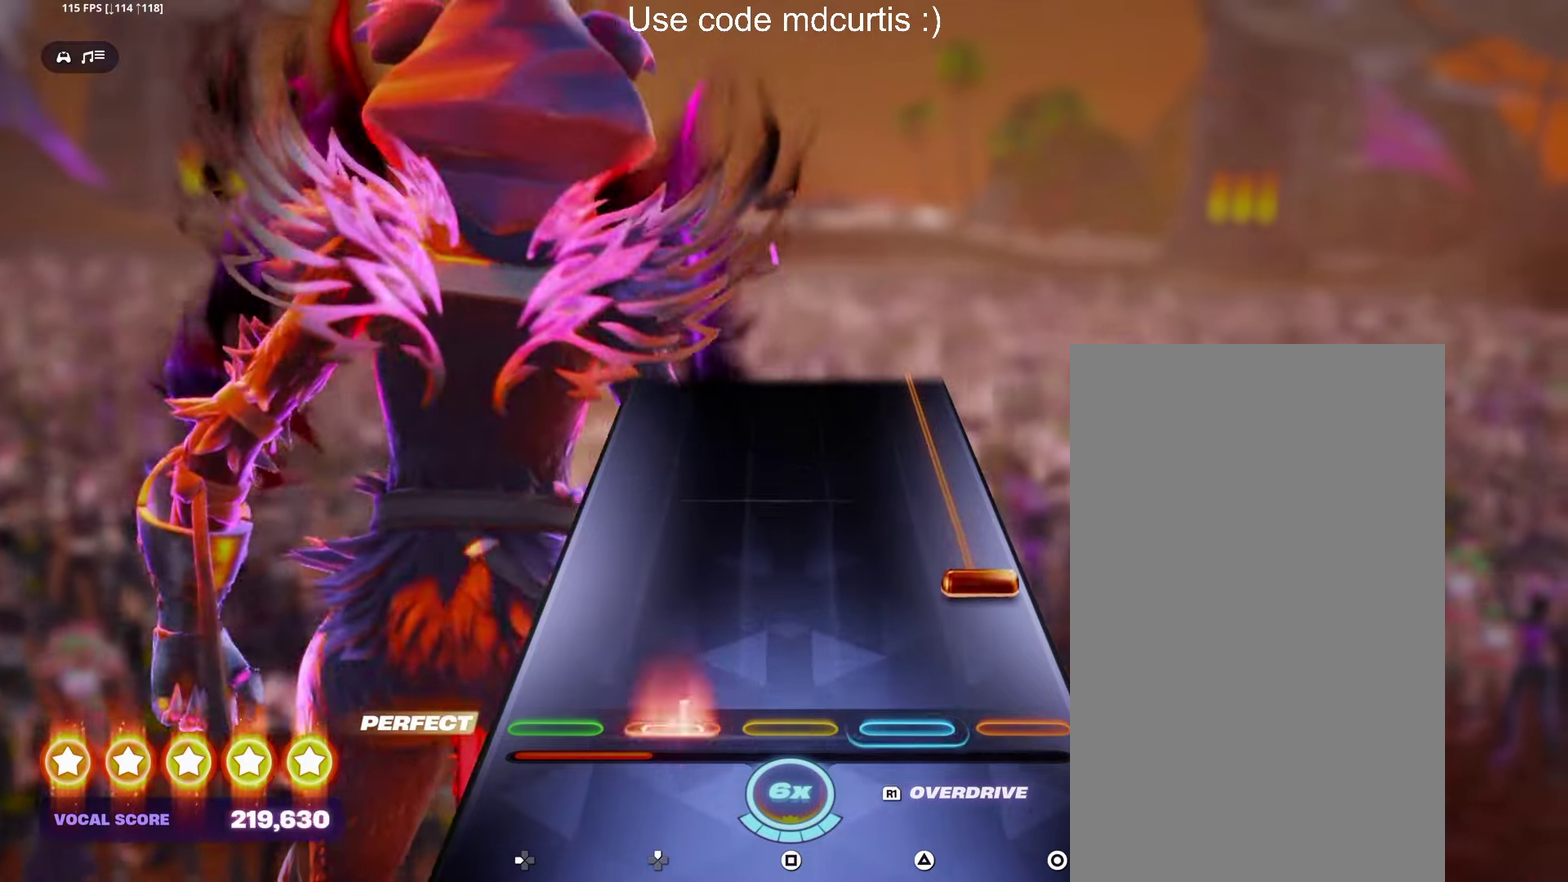
{"buttons": ["CIRCLE"], "events": [[150, "CIRCLE", "down"]]}
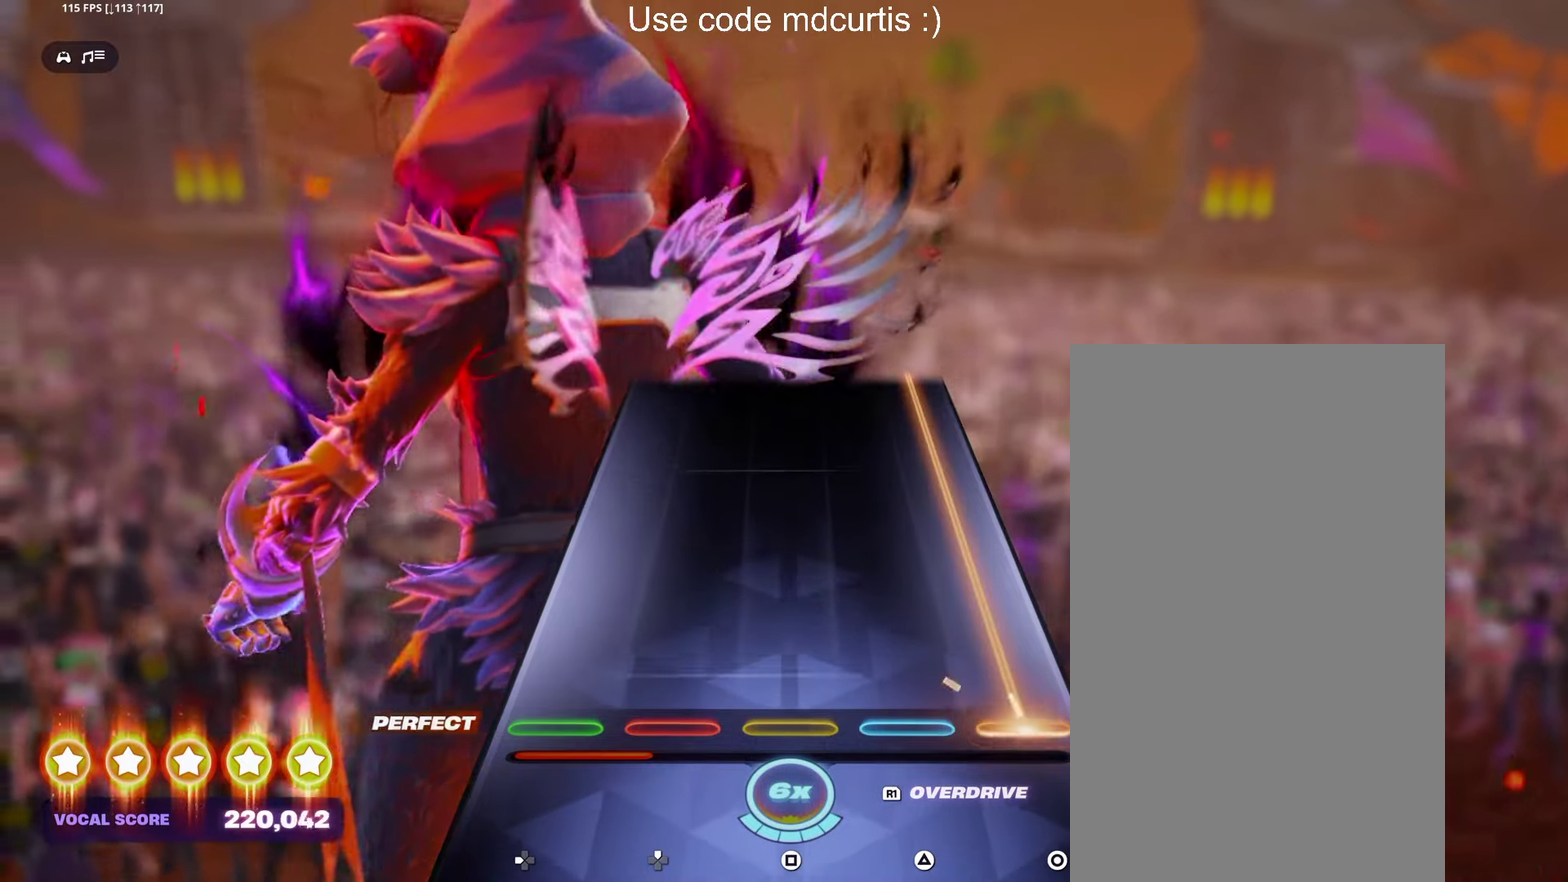
{"buttons": ["CIRCLE"], "events": []}
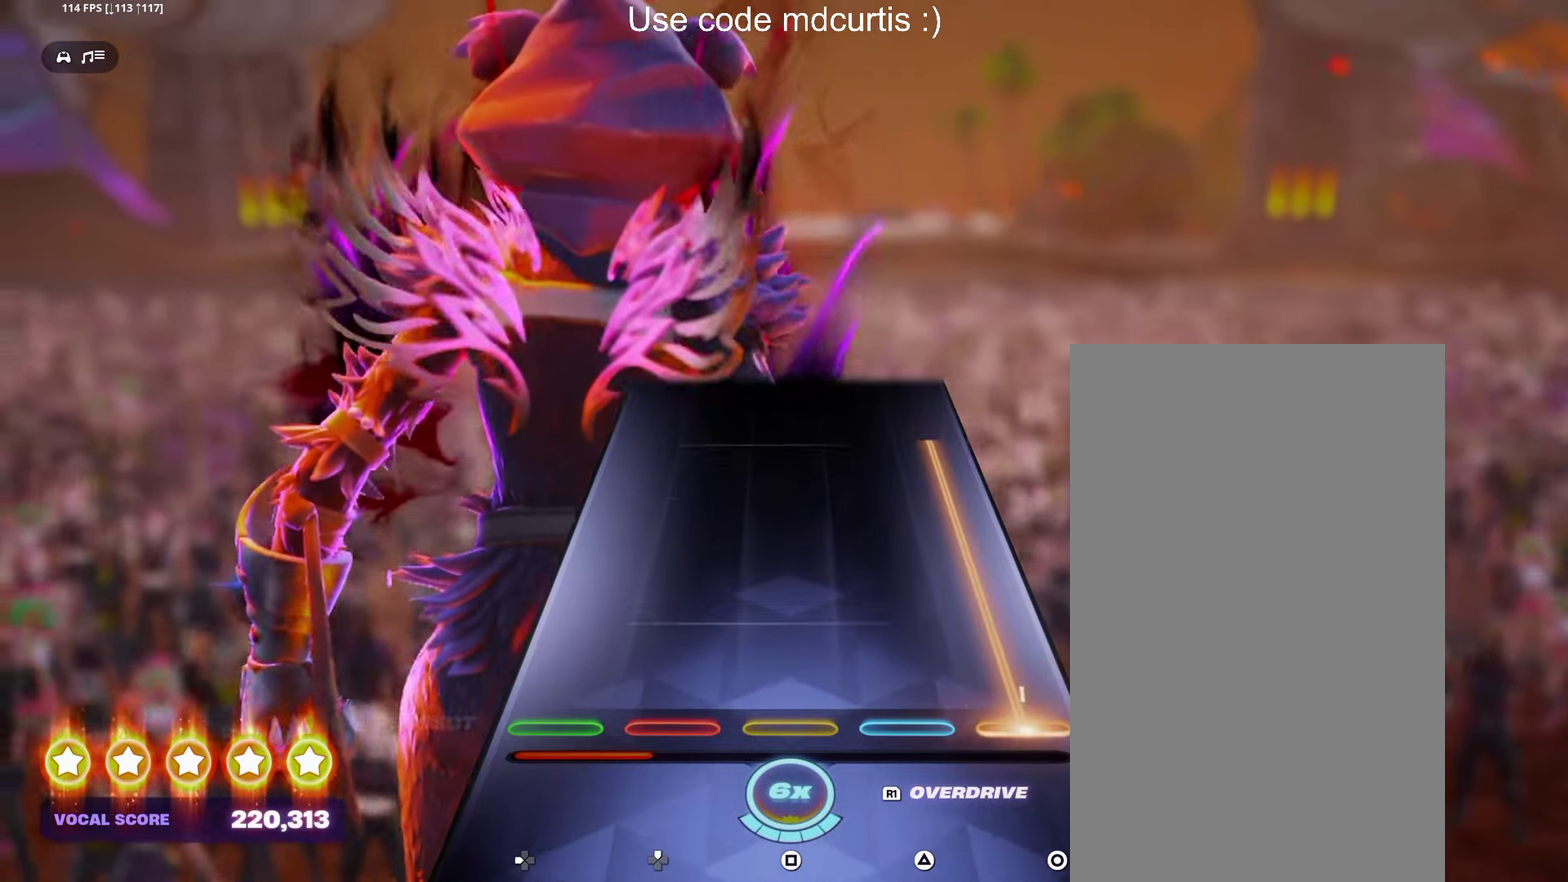
{"buttons": ["CIRCLE"], "events": []}
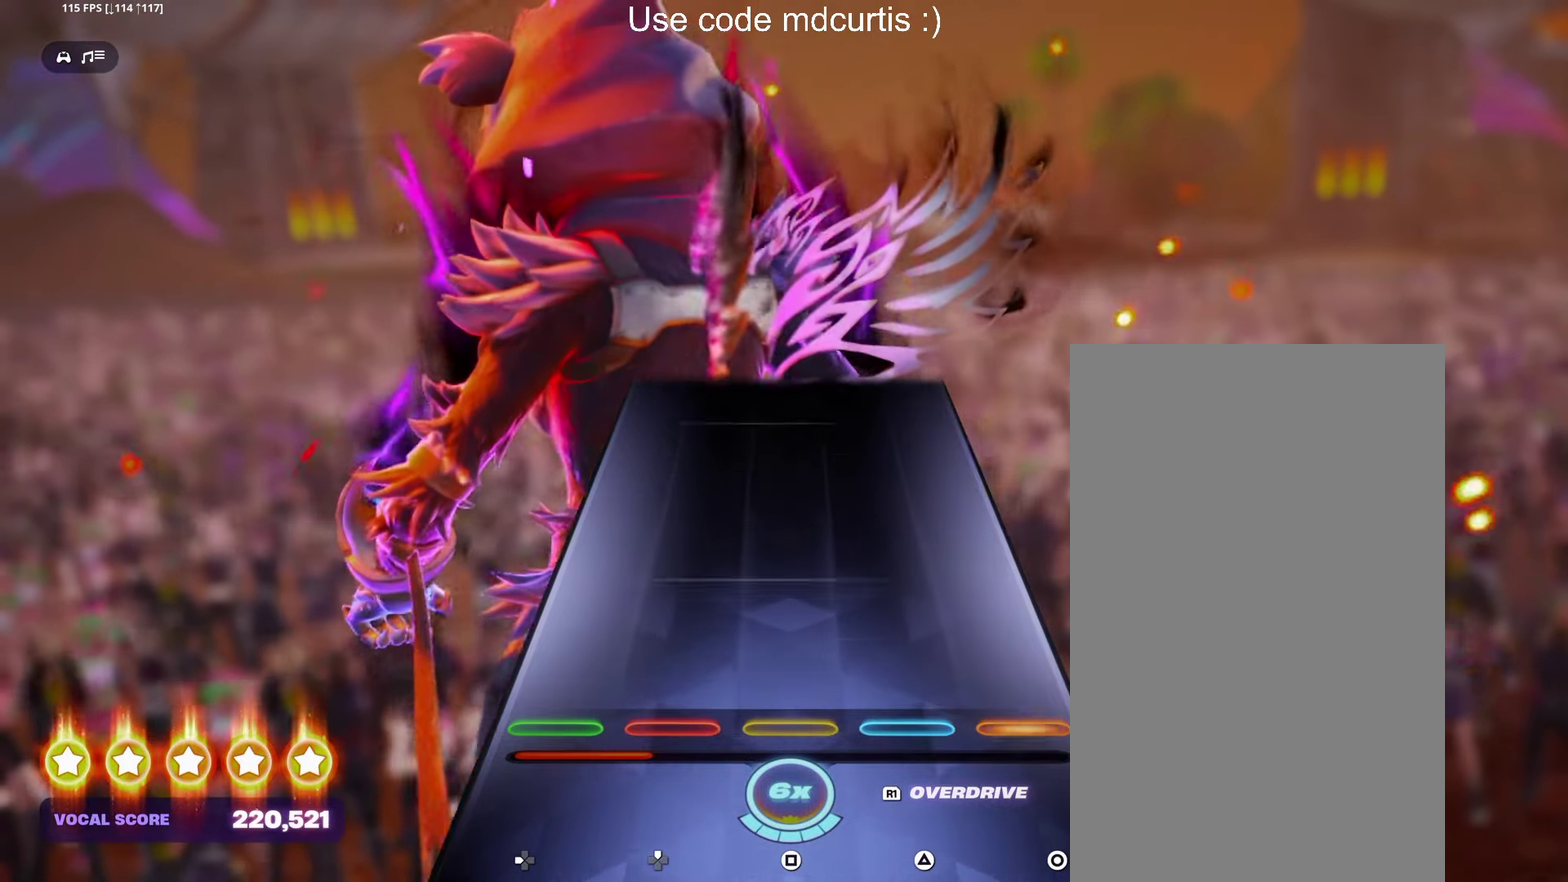
{"buttons": [], "events": [[67, "CIRCLE", "up"]]}
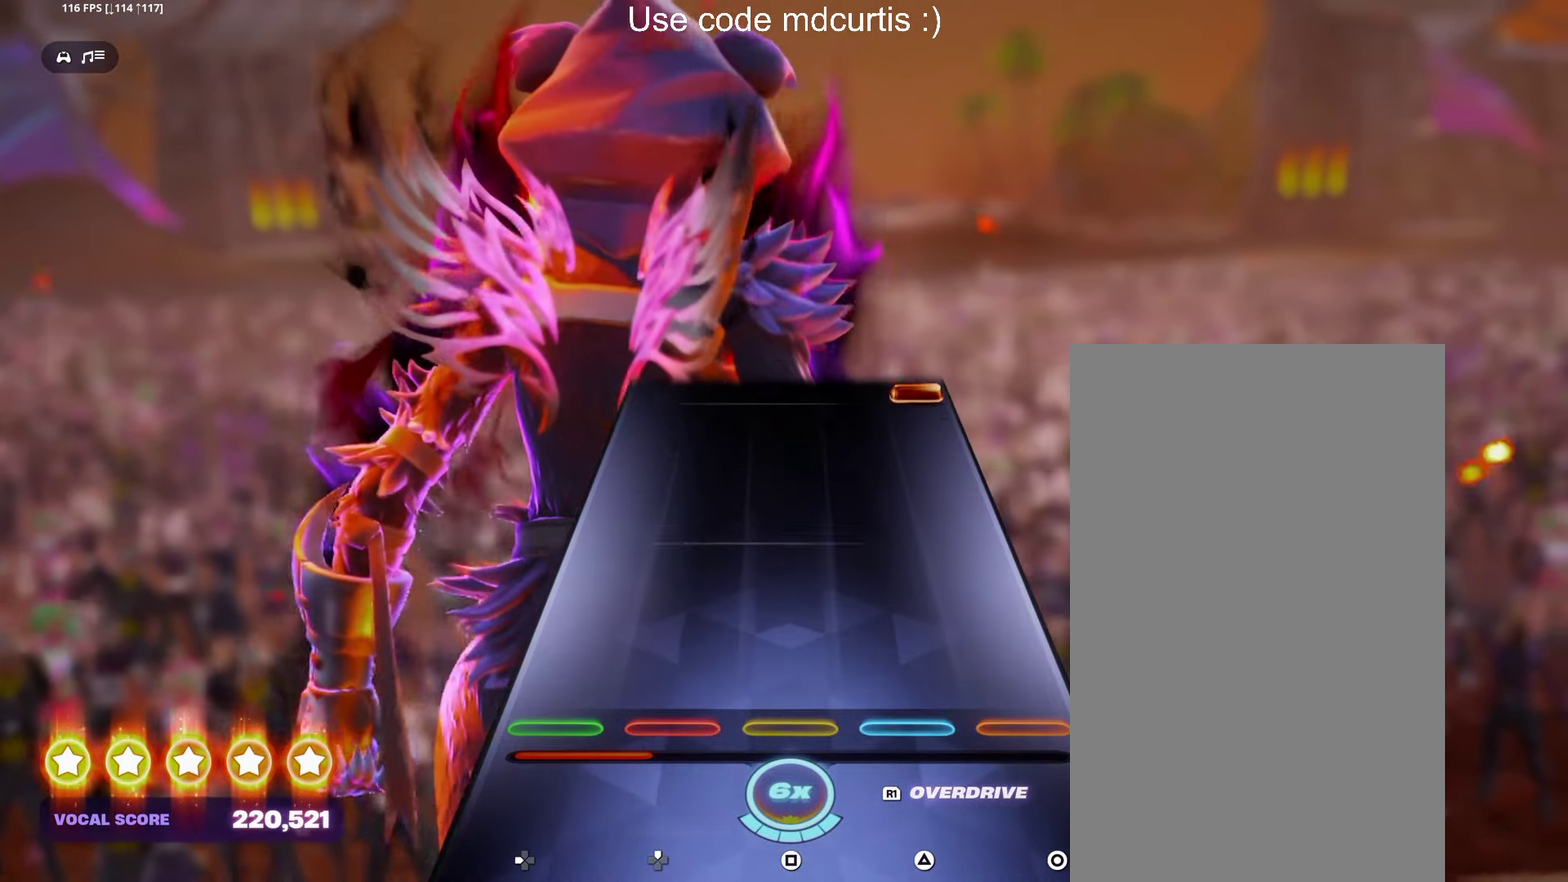
{"buttons": ["R1"], "events": [[500, "R1", "down"]]}
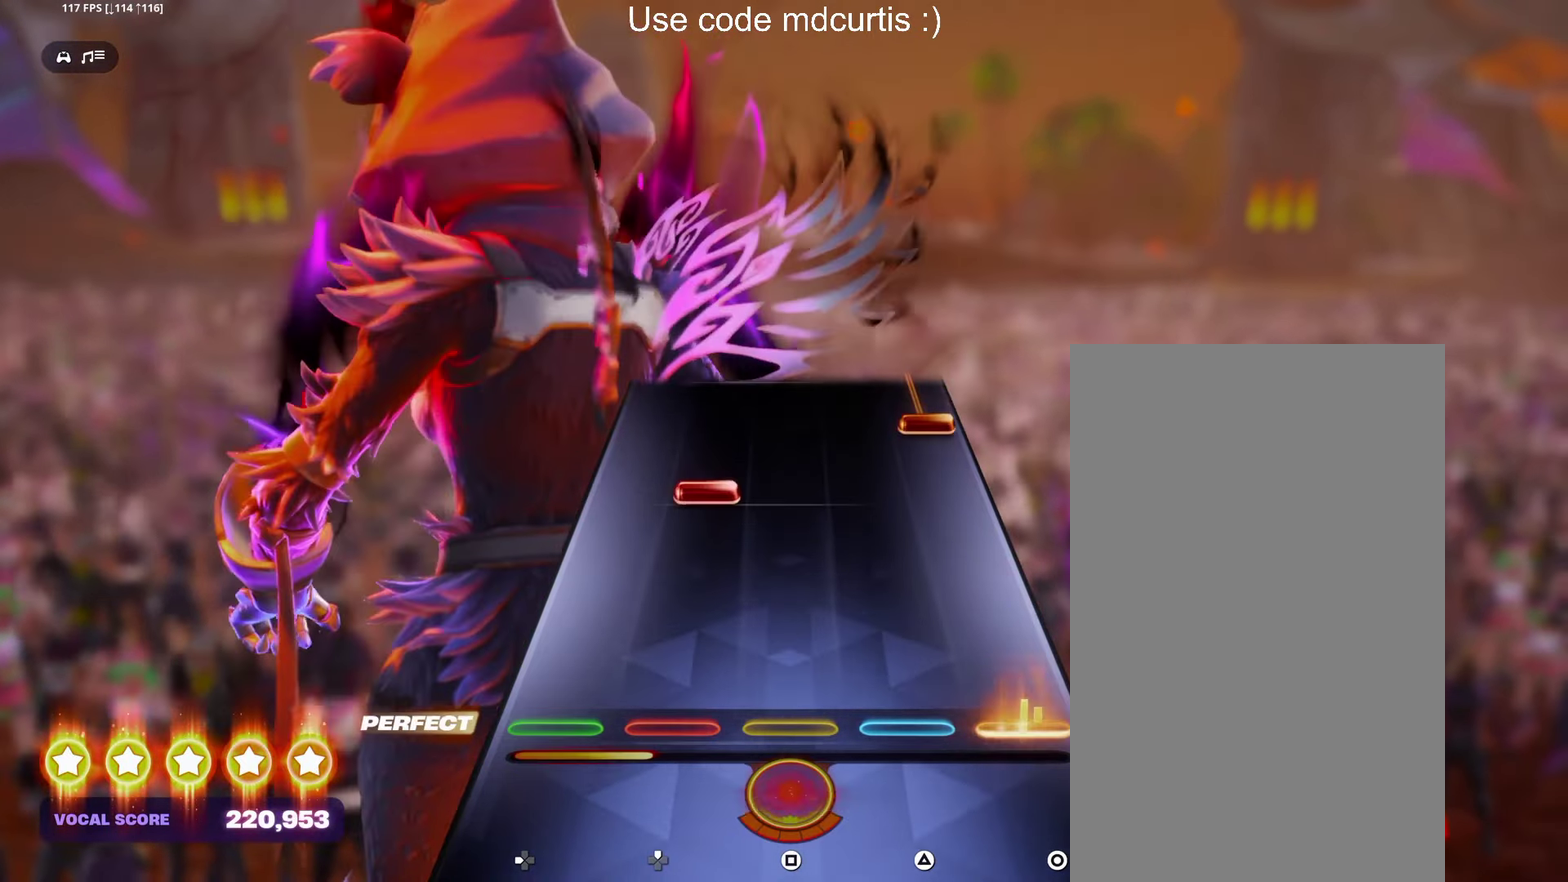
{"buttons": ["CIRCLE"], "events": [[83, "R1", "up"], [383, "CIRCLE", "down"]]}
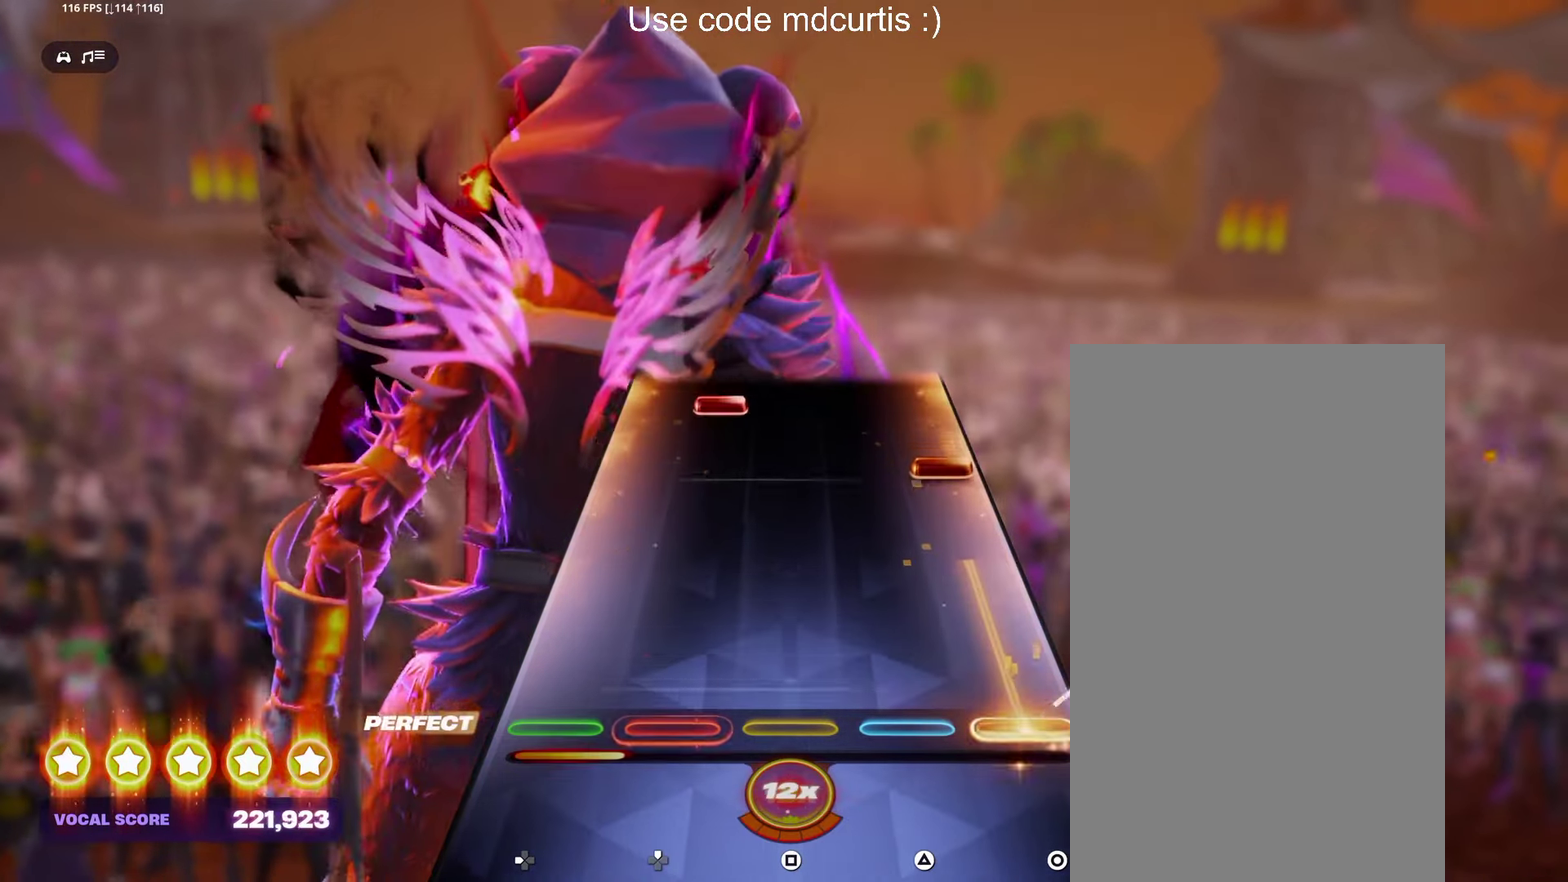
{"buttons": [], "events": [[217, "CIRCLE", "up"], [333, "CIRCLE", "down"], [433, "CIRCLE", "up"]]}
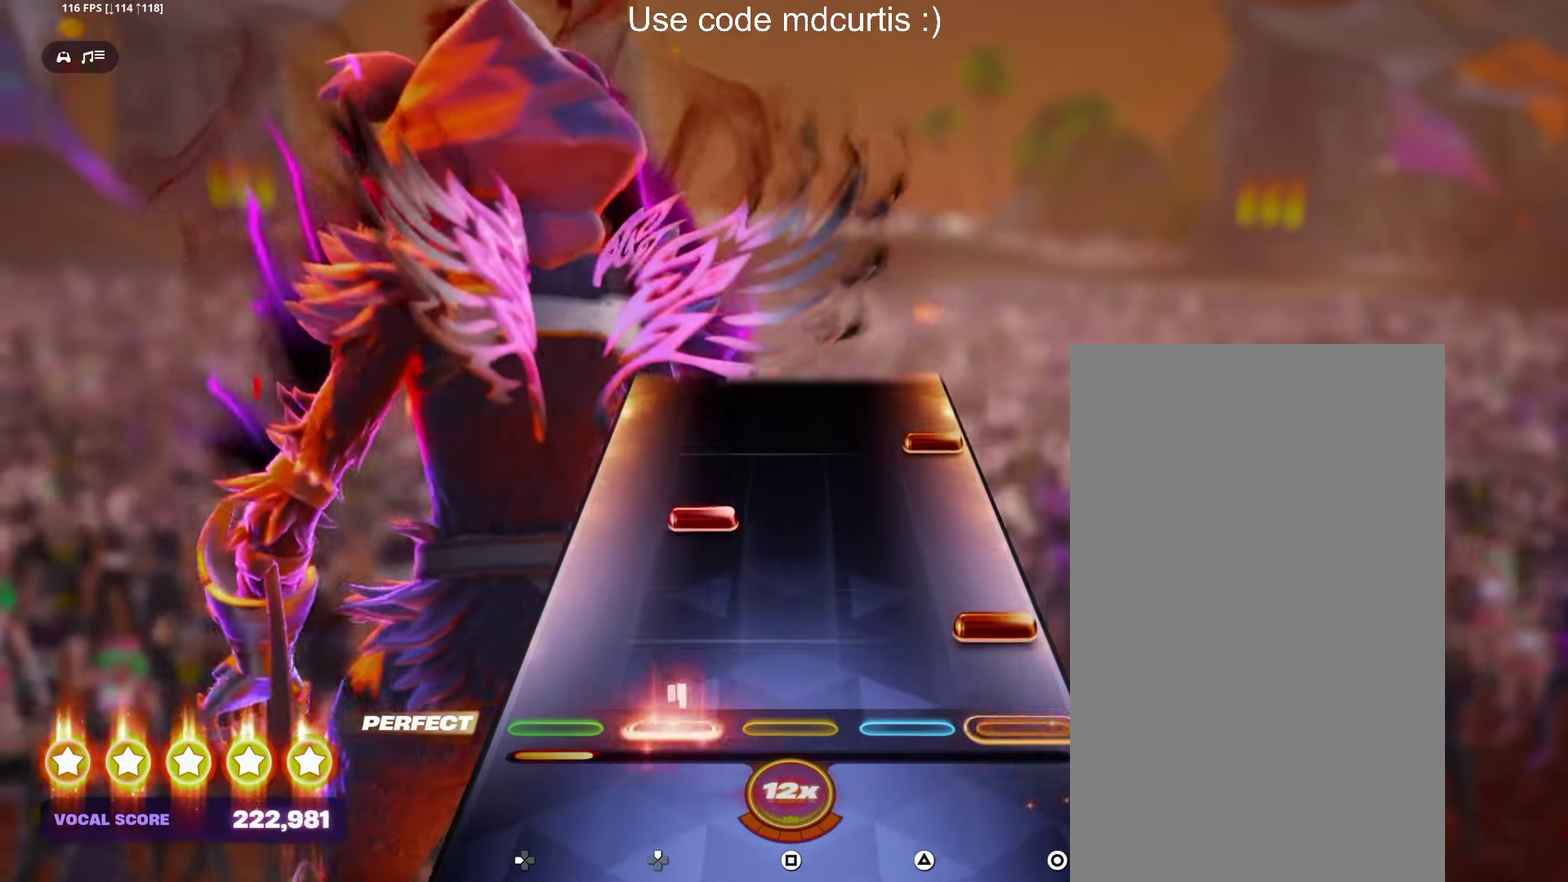
{"buttons": [], "events": [[100, "CIRCLE", "down"], [217, "CIRCLE", "up"], [367, "CIRCLE", "down"], [500, "CIRCLE", "up"]]}
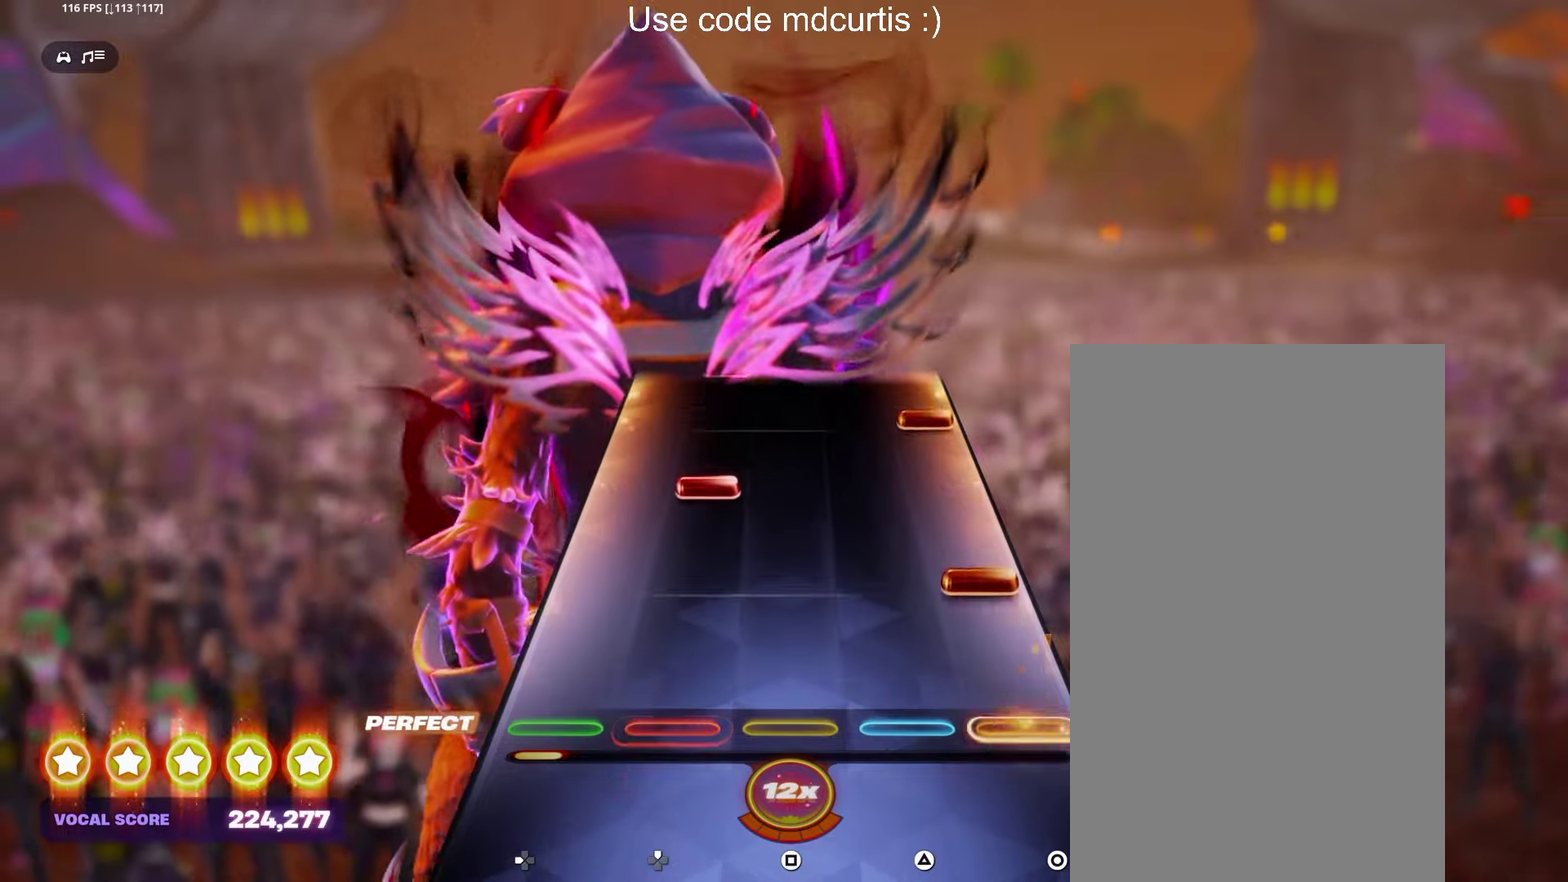
{"buttons": ["CIRCLE"], "events": [[167, "CIRCLE", "down"], [284, "CIRCLE", "up"], [434, "CIRCLE", "down"]]}
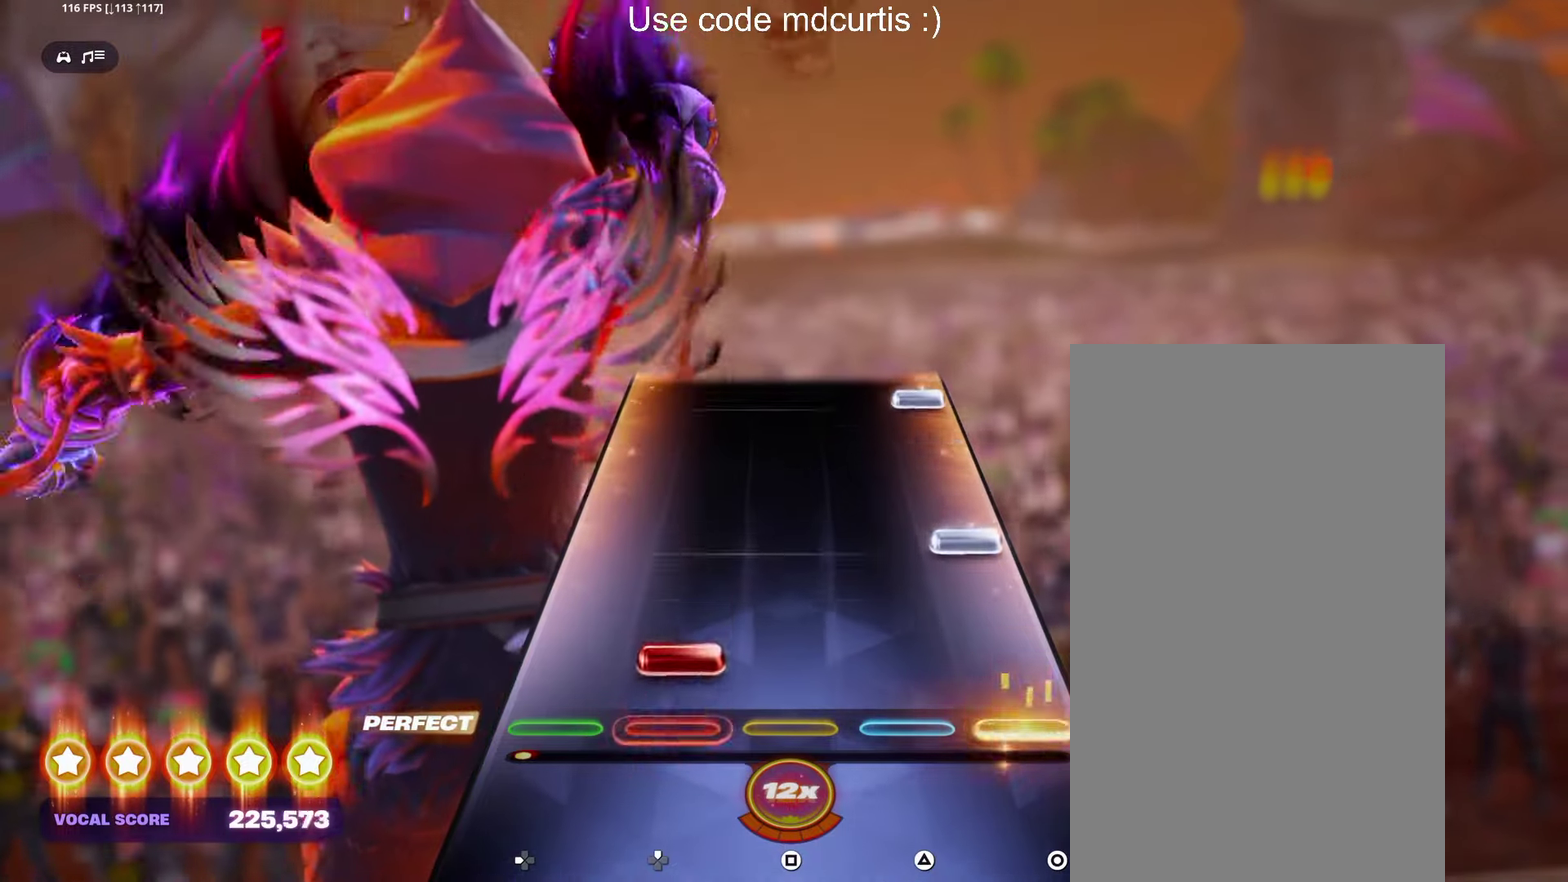
{"buttons": ["CIRCLE"], "events": [[67, "CIRCLE", "up"], [200, "CIRCLE", "down"], [400, "CIRCLE", "up"], [484, "CIRCLE", "down"]]}
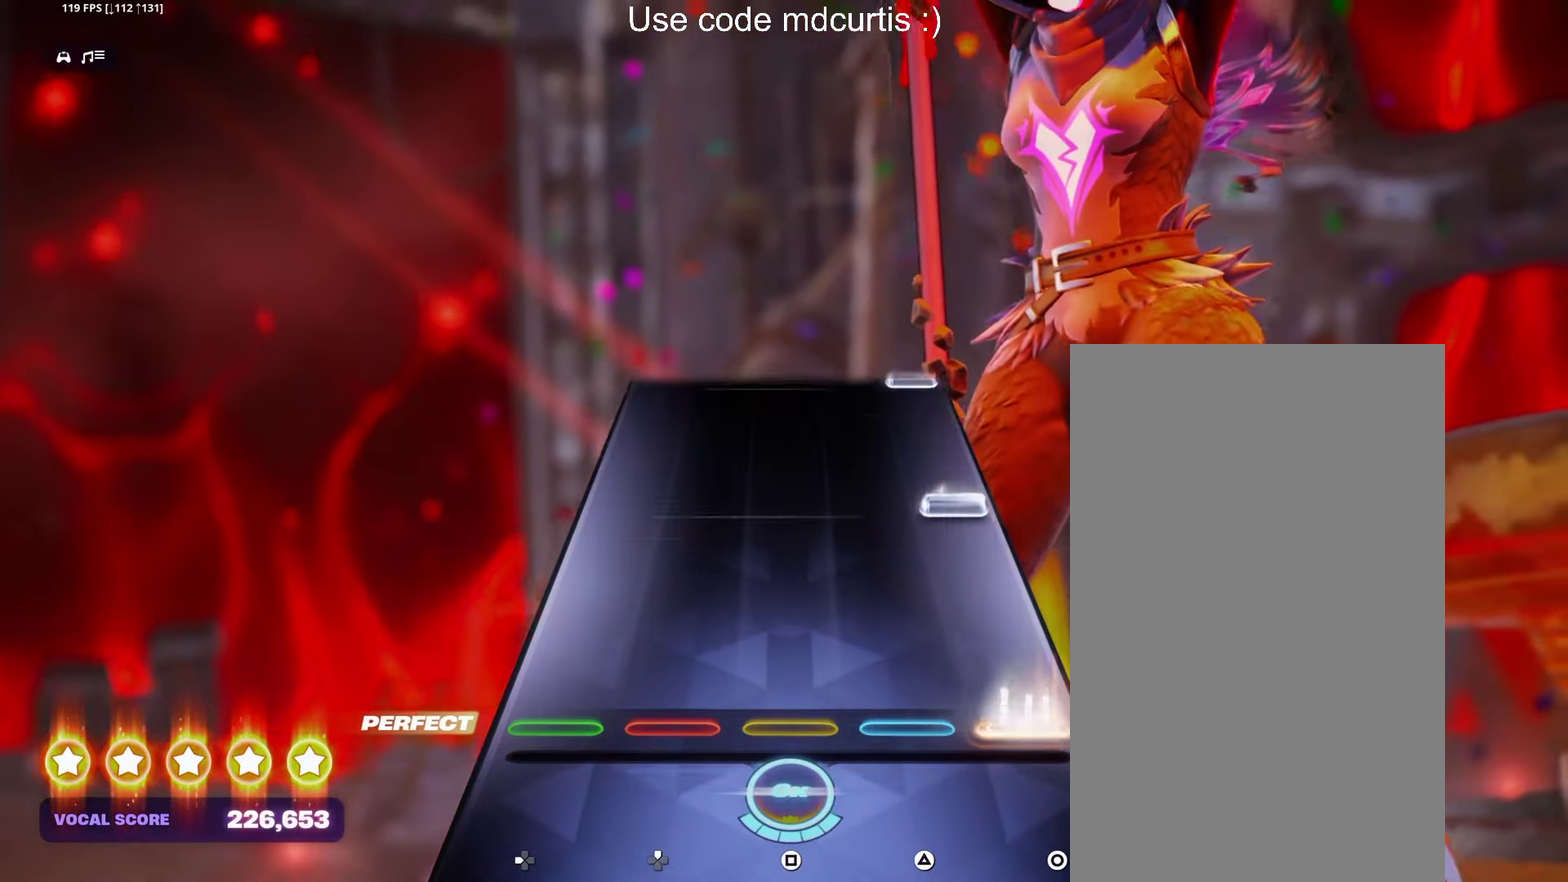
{"buttons": [], "events": [[100, "CIRCLE", "up"], [250, "CIRCLE", "down"], [367, "CIRCLE", "up"]]}
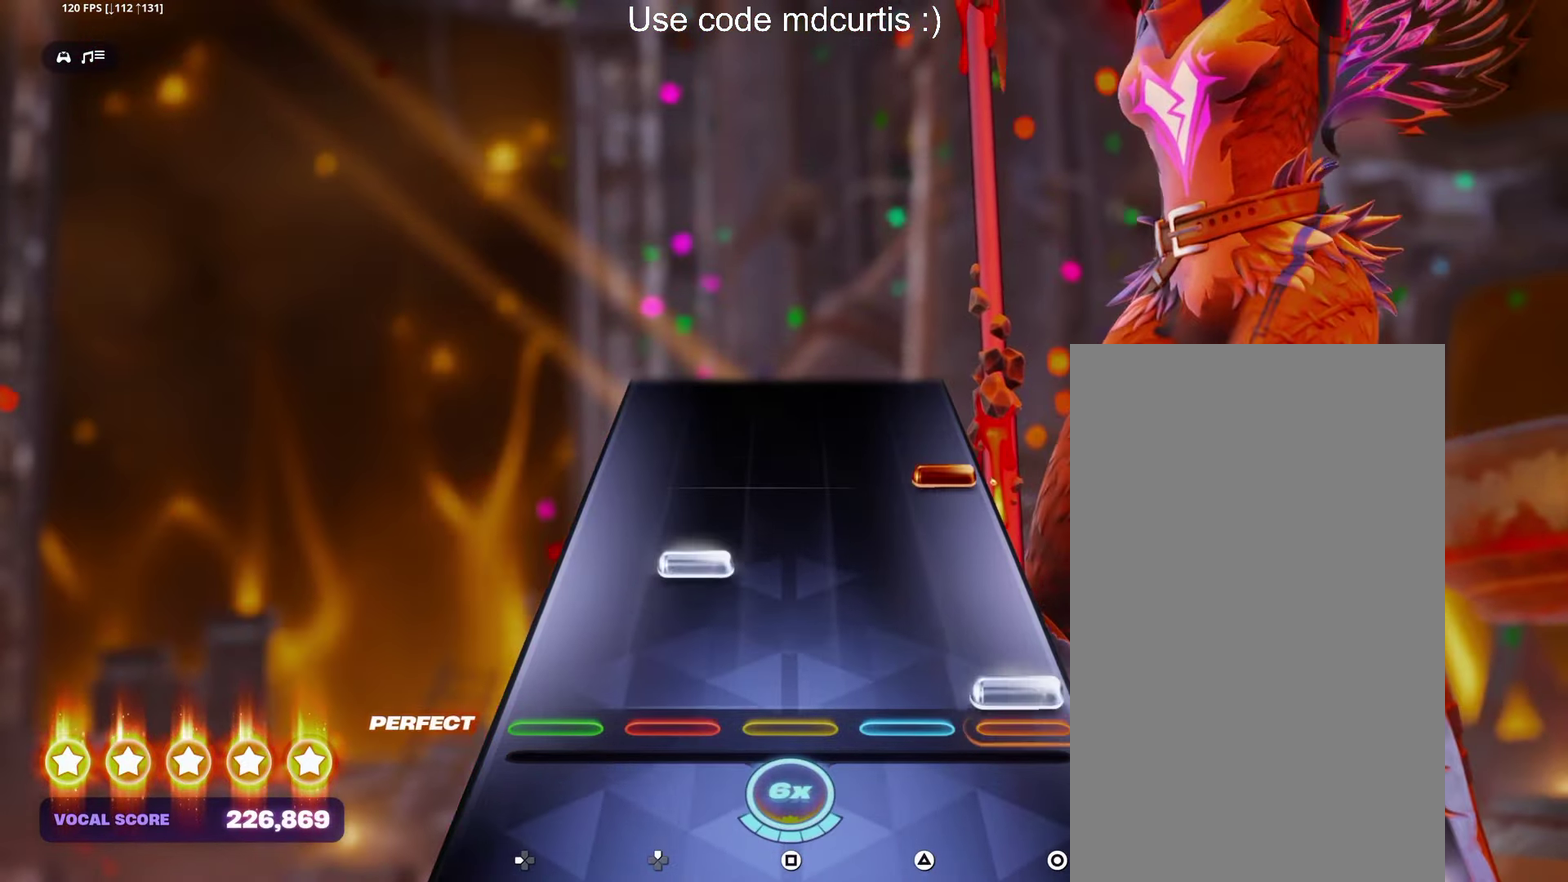
{"buttons": [], "events": [[34, "CIRCLE", "down"], [167, "CIRCLE", "up"], [317, "CIRCLE", "down"], [434, "CIRCLE", "up"]]}
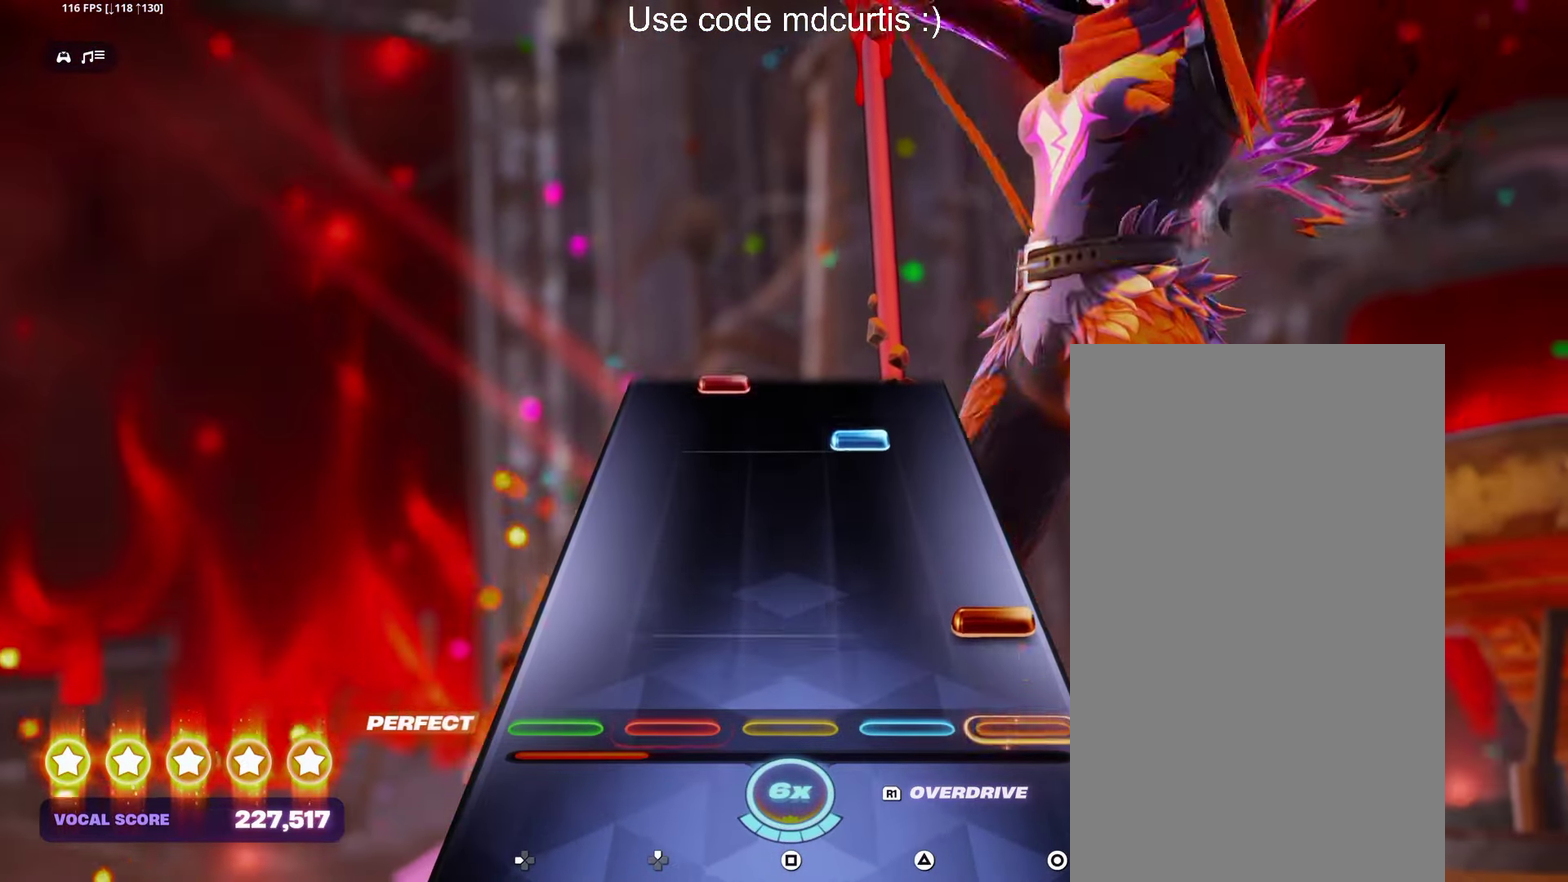
{"buttons": [], "events": [[84, "CIRCLE", "down"], [217, "CIRCLE", "up"], [367, "TRIANGLE", "down"], [467, "TRIANGLE", "up"]]}
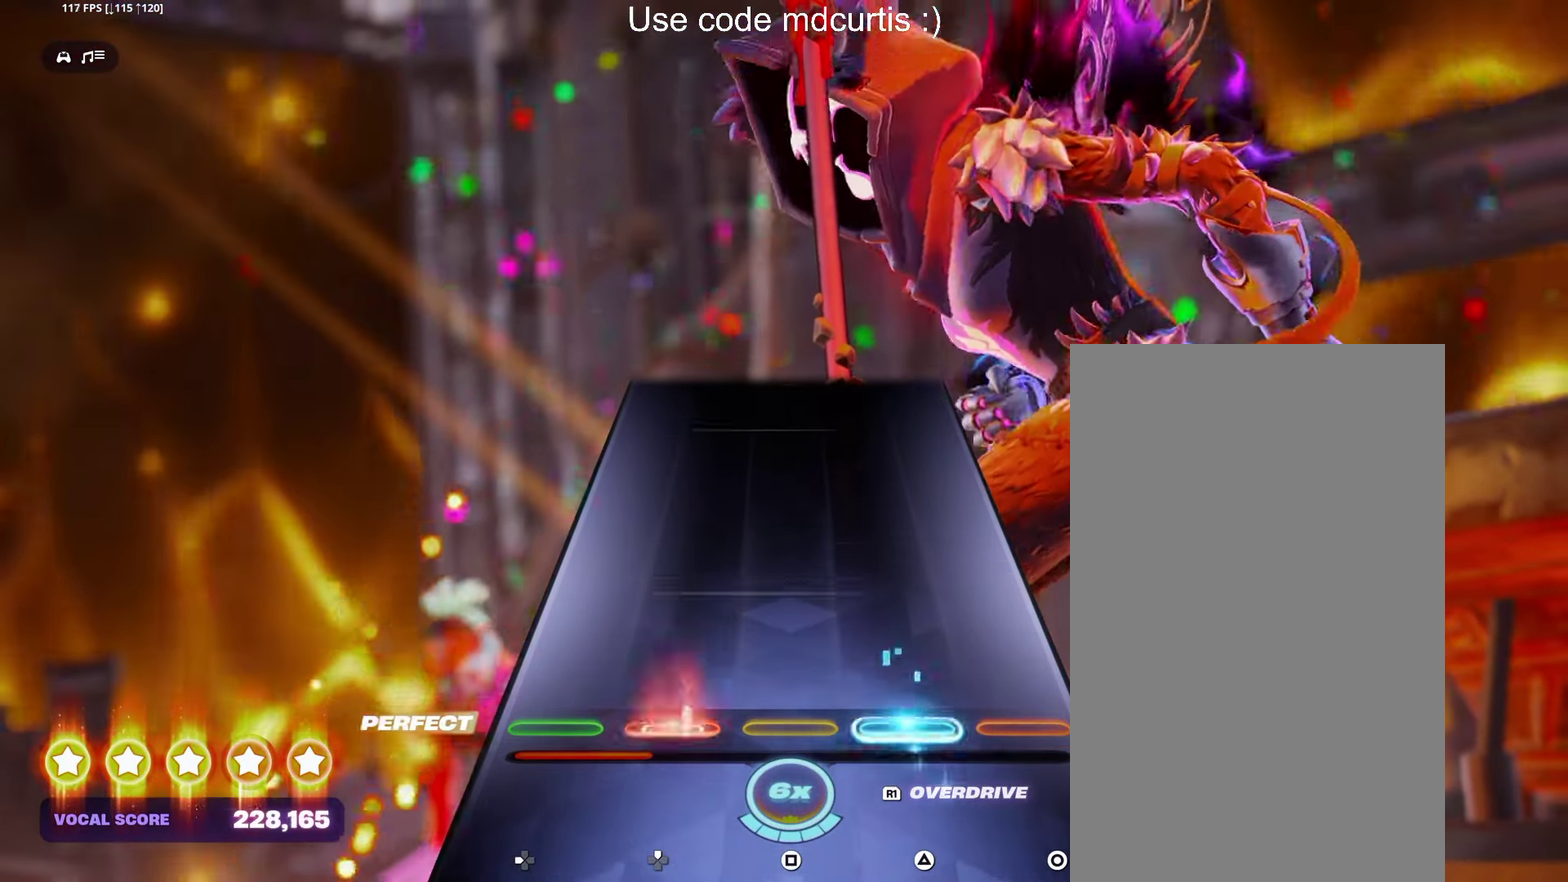
{"buttons": [], "events": []}
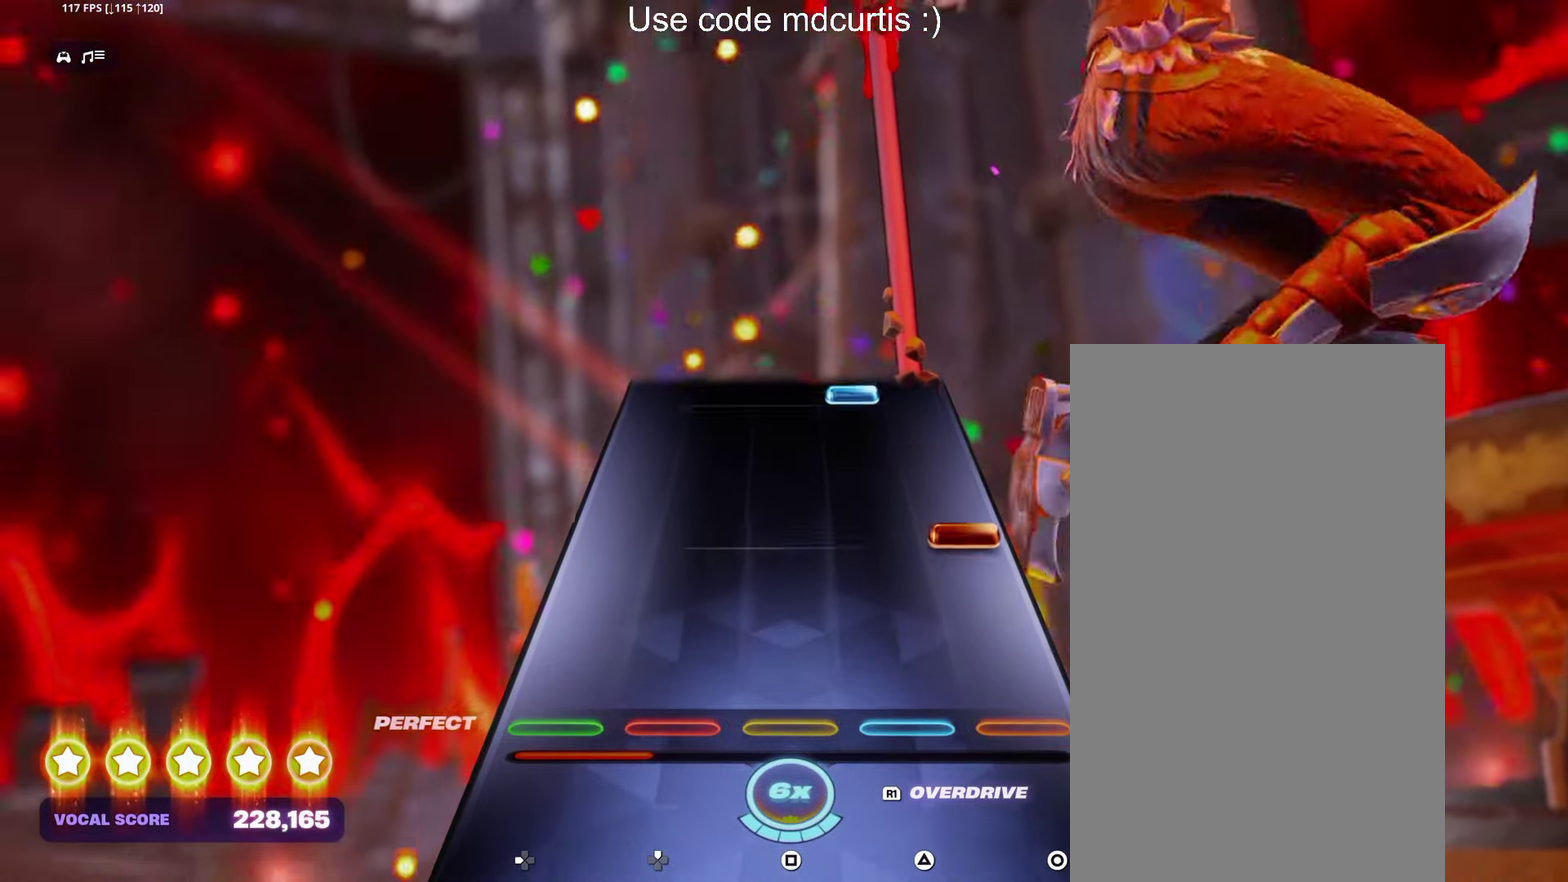
{"buttons": ["TRIANGLE"], "events": [[217, "R1", "down"], [284, "R1", "up"], [467, "TRIANGLE", "down"]]}